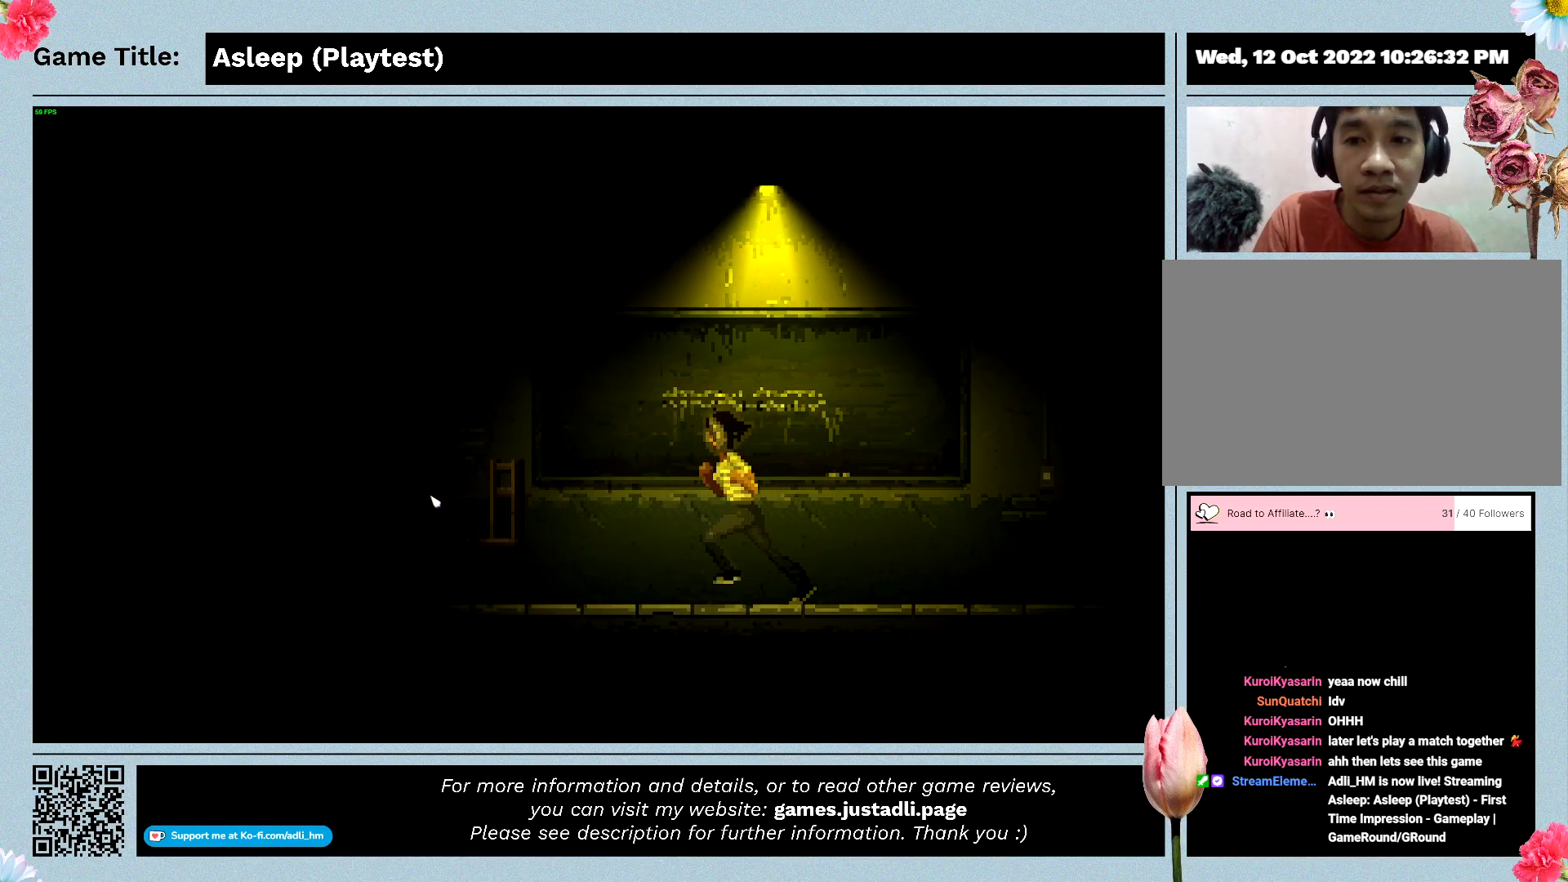
Gameplay with keyboard and mouse; each line is a JSON object with the keys and mouse buttons held at the frame after it. "events" lists presses ("down") and releases ("up") of "0", "1", "2", "3", "4", "5", "6", "7", "8", "9", "a", "alt", "b", "c", "caps_lock", "ctrl", "d", "down", "e", "escape", "f", "f1", "f2", "f3", "f4", "f5", "f6", "f7", "f8", "g", "h", "i", "j", "k", "l", "left", "m", "n", "o", "p", "q", "r", "return", "right", "s", "shift", "space", "t", "tab", "tilde", "u", "up", "v", "w", "x", "y", "z", "mouse_left", "mouse_wheel" and "mouse_right" between this image and that frame as [ms after this image, input, new state], when the widget could be followed in between. "mouse_left", "mouse_wheel", "mouse_right" = the "left", "wheel", "right" buttons of the "mouse" list. No other keys are recorded. "wheel" means that the mouse wheel is clicked or scrolled. Mouse movement is not recorded.
{"keys": ["a", "shift"], "mouse": [], "events": []}
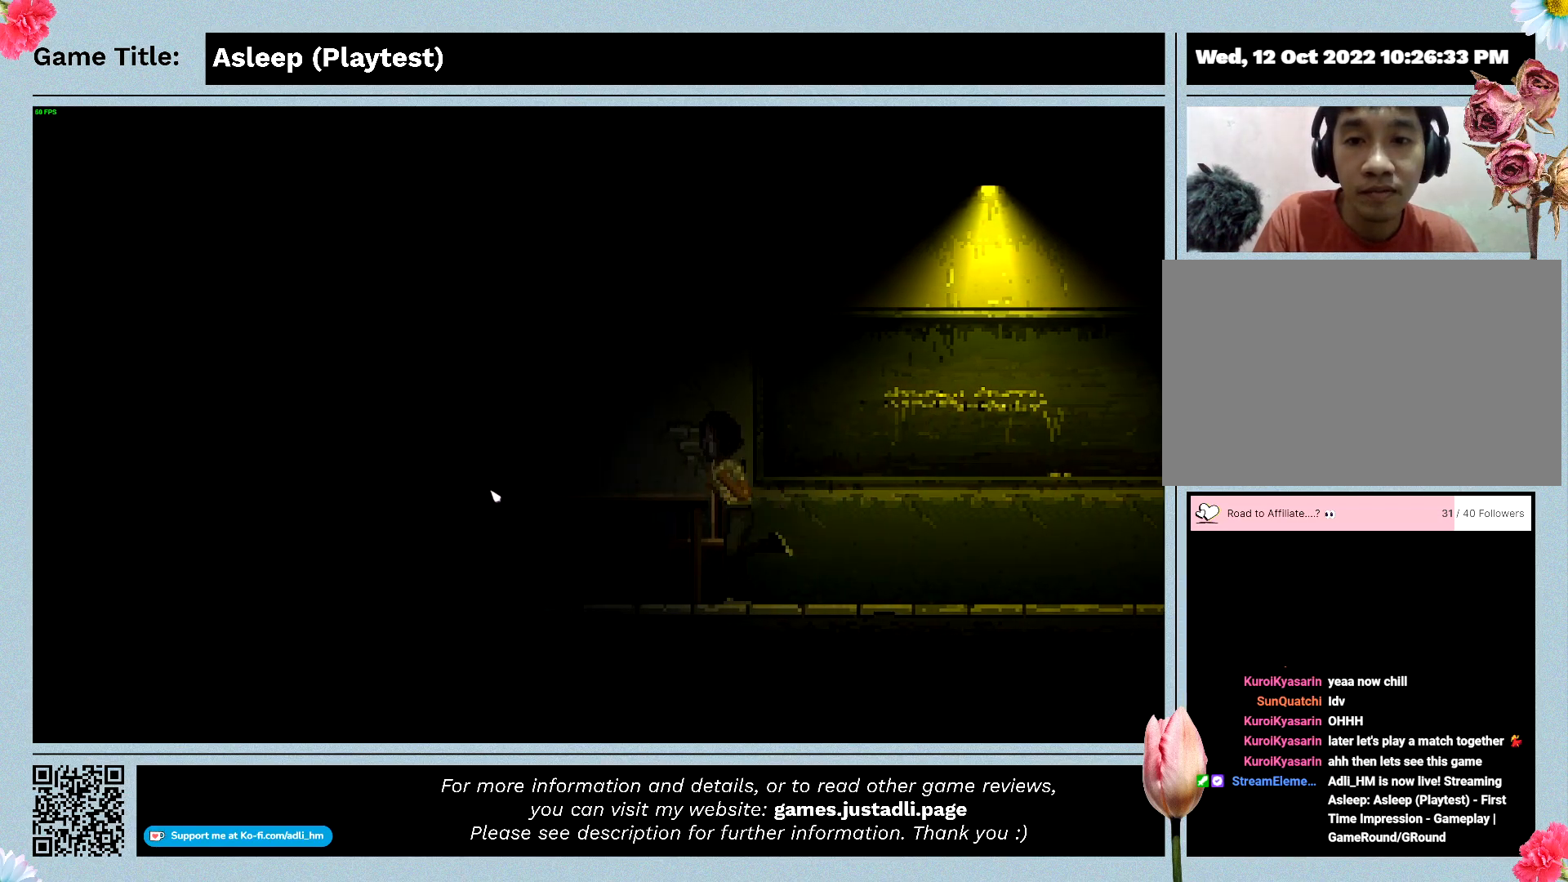
{"keys": ["a", "shift"], "mouse": [], "events": []}
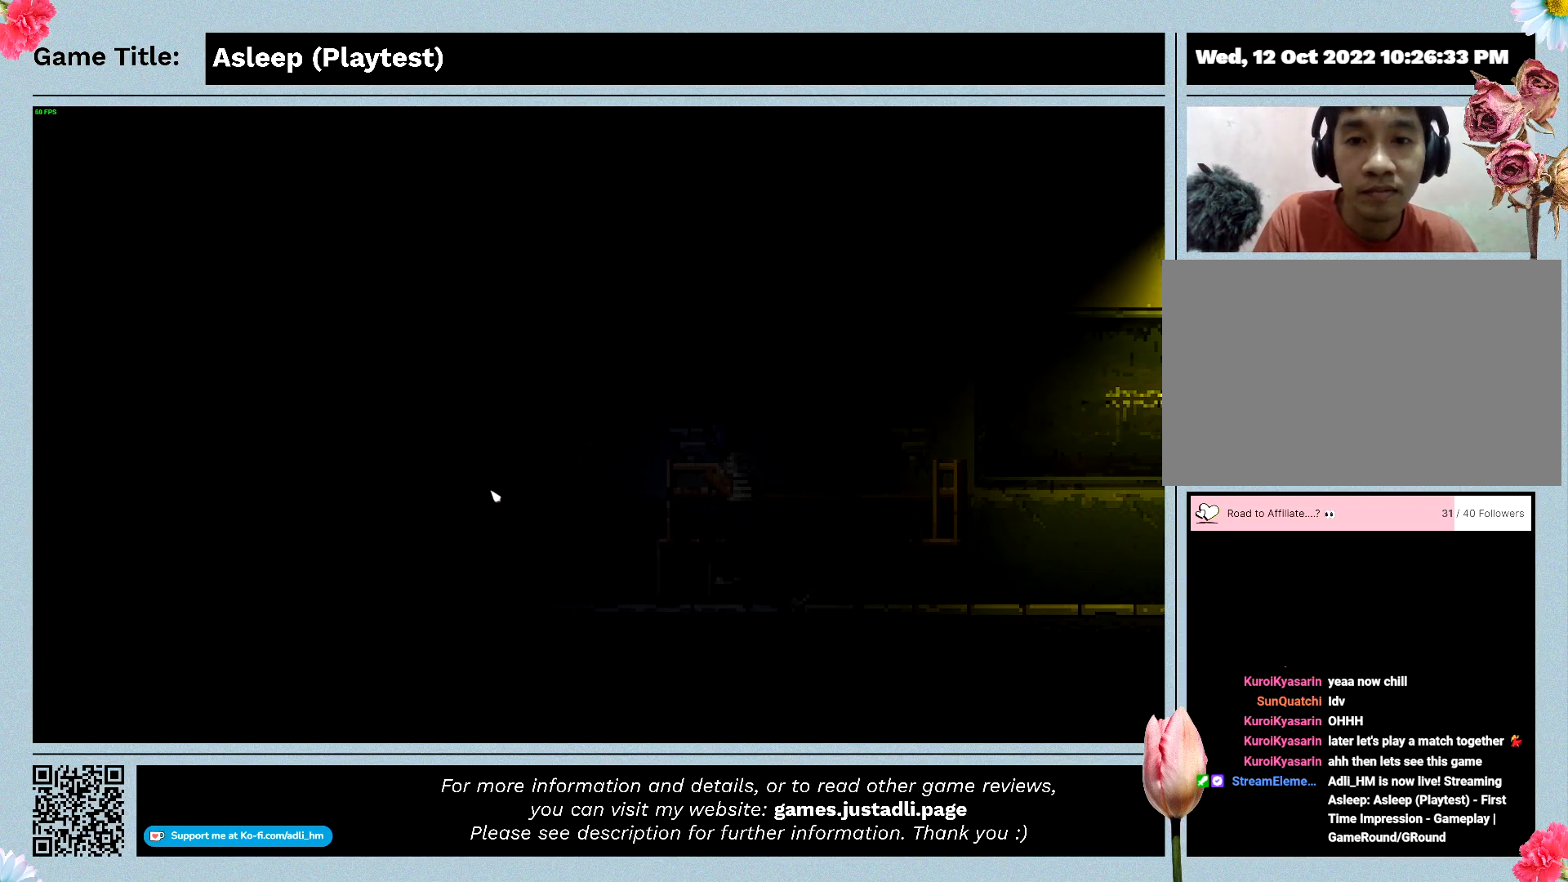
{"keys": ["a", "shift"], "mouse": [], "events": []}
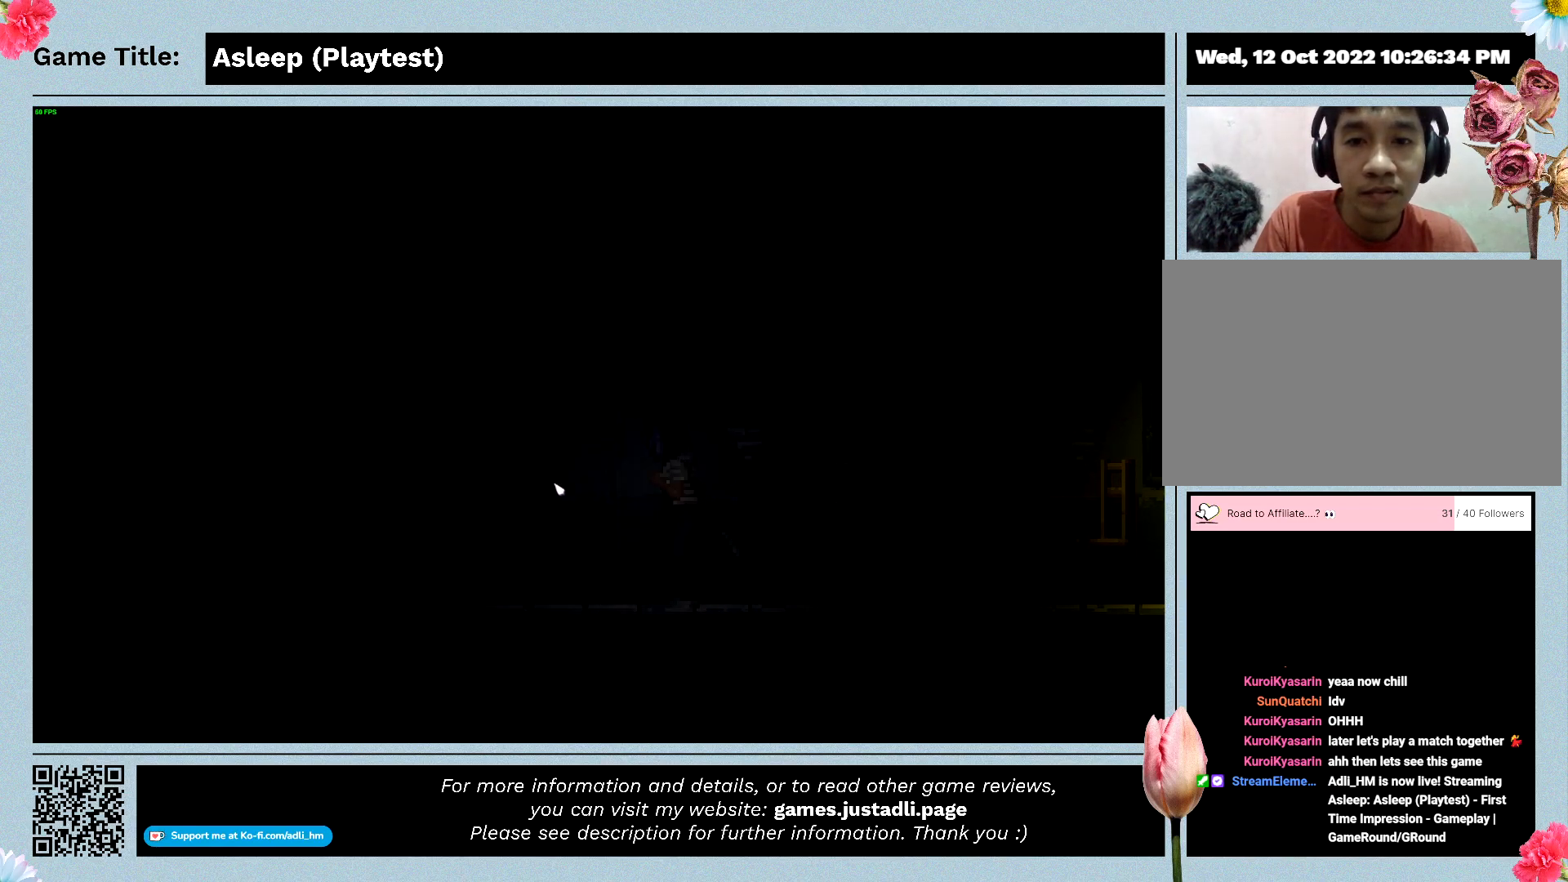
{"keys": ["a", "shift"], "mouse": [], "events": []}
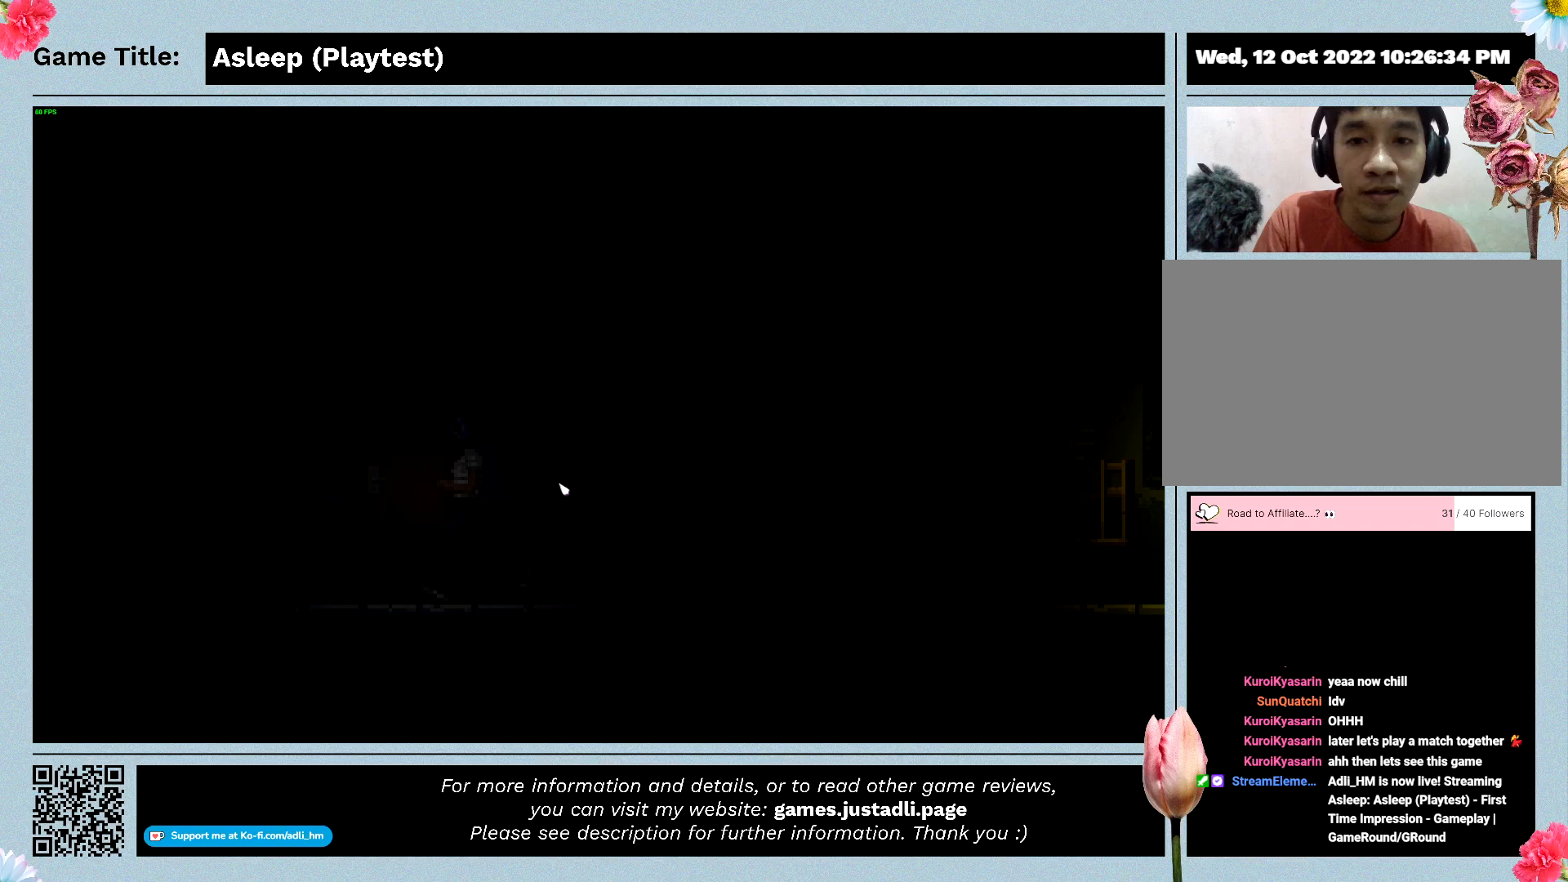
{"keys": [], "mouse": [], "events": [[167, "a", "up"], [300, "shift", "up"]]}
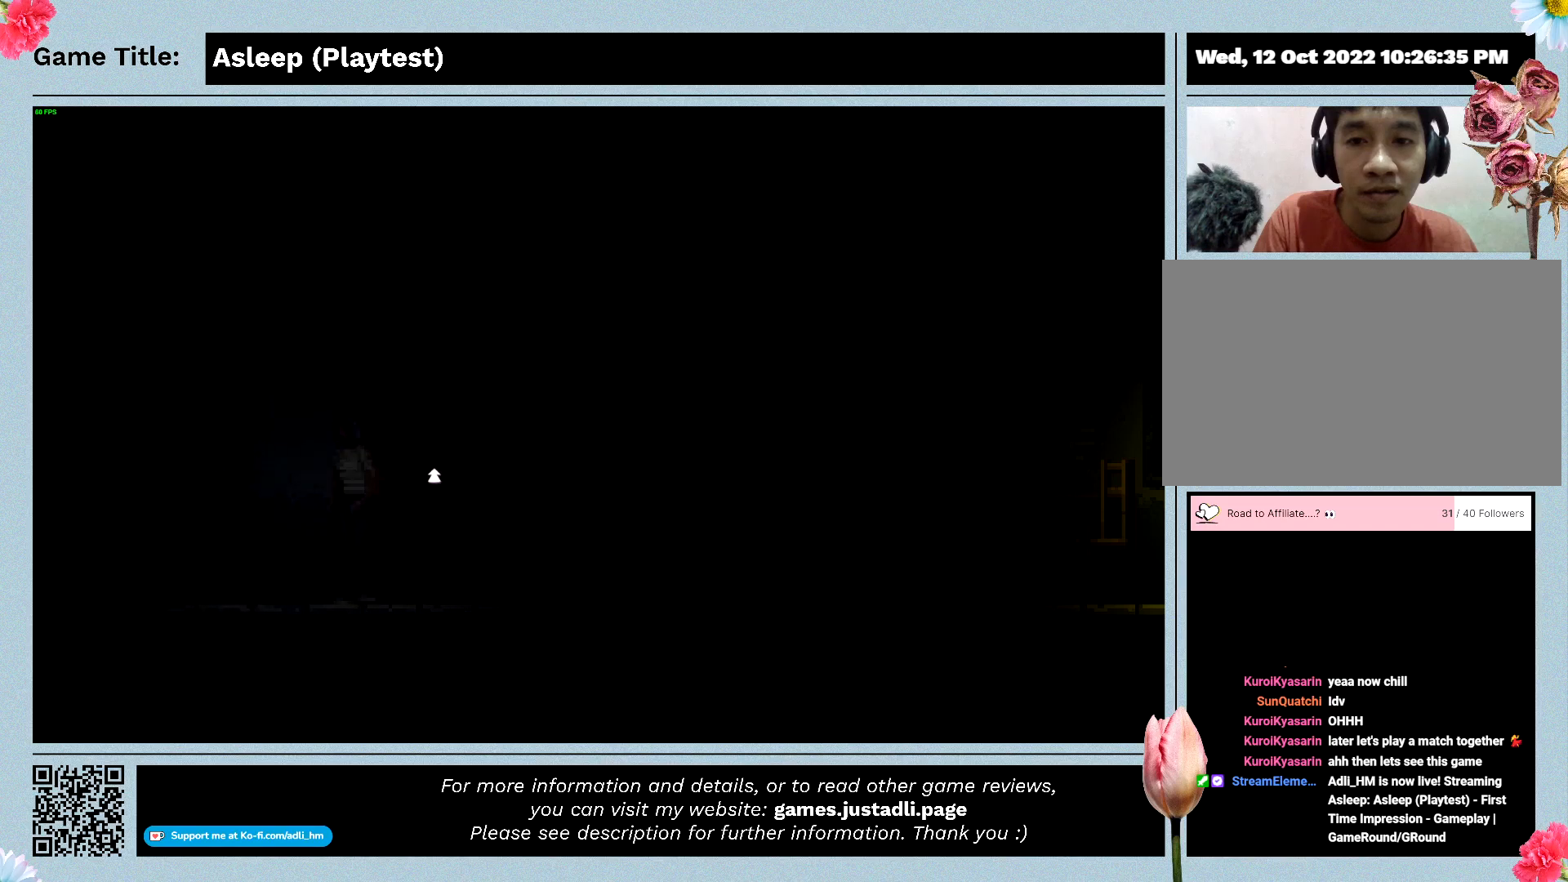
{"keys": [], "mouse": [], "events": [[33, "mouse_left", "down"], [333, "mouse_left", "up"]]}
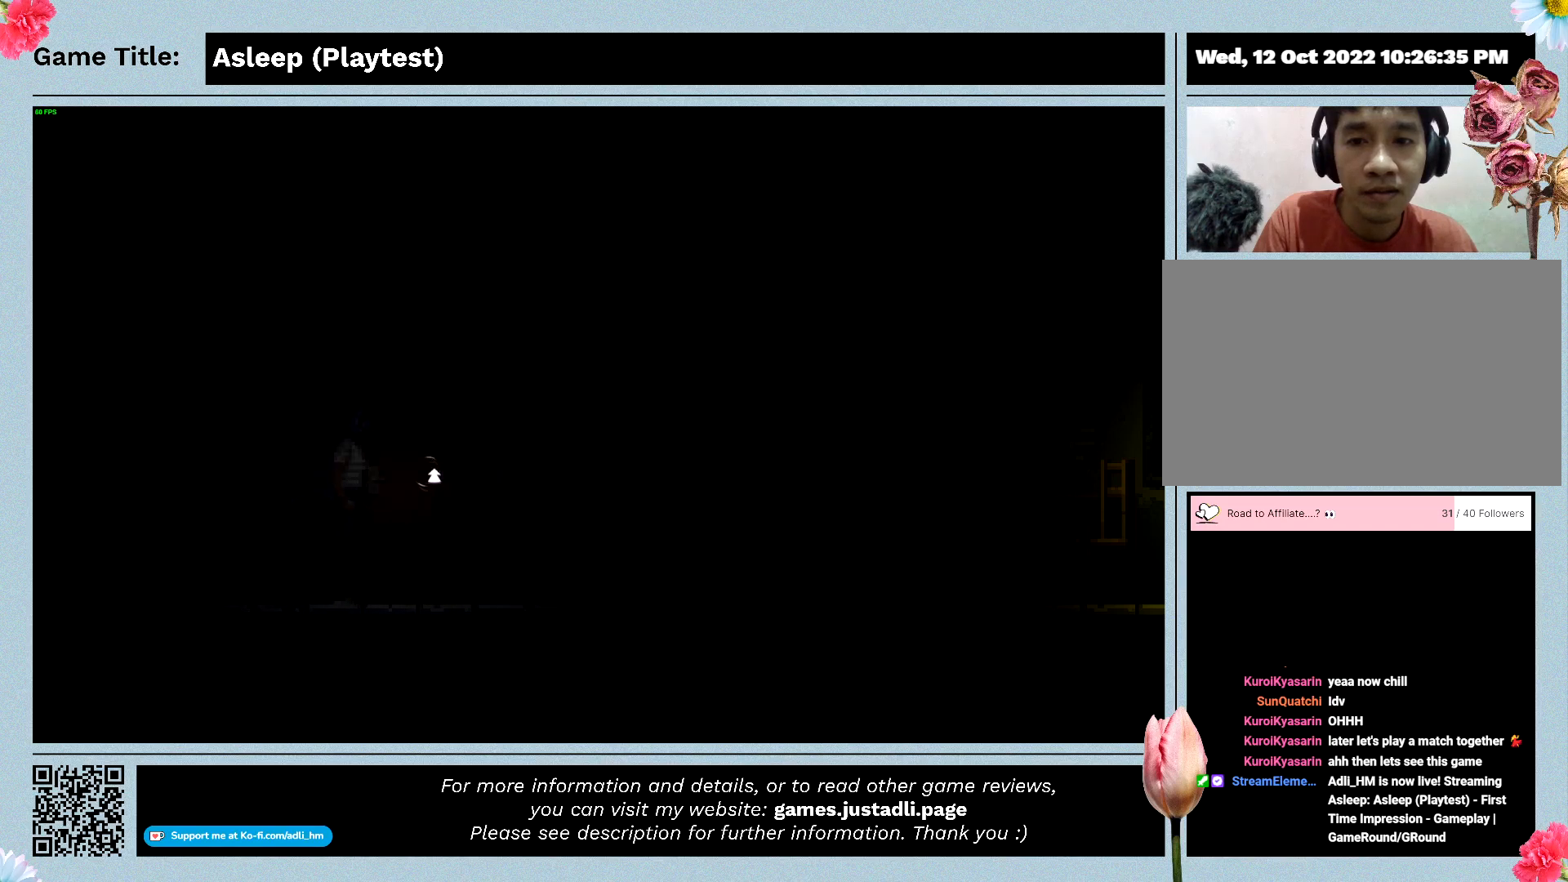
{"keys": [], "mouse": [], "events": []}
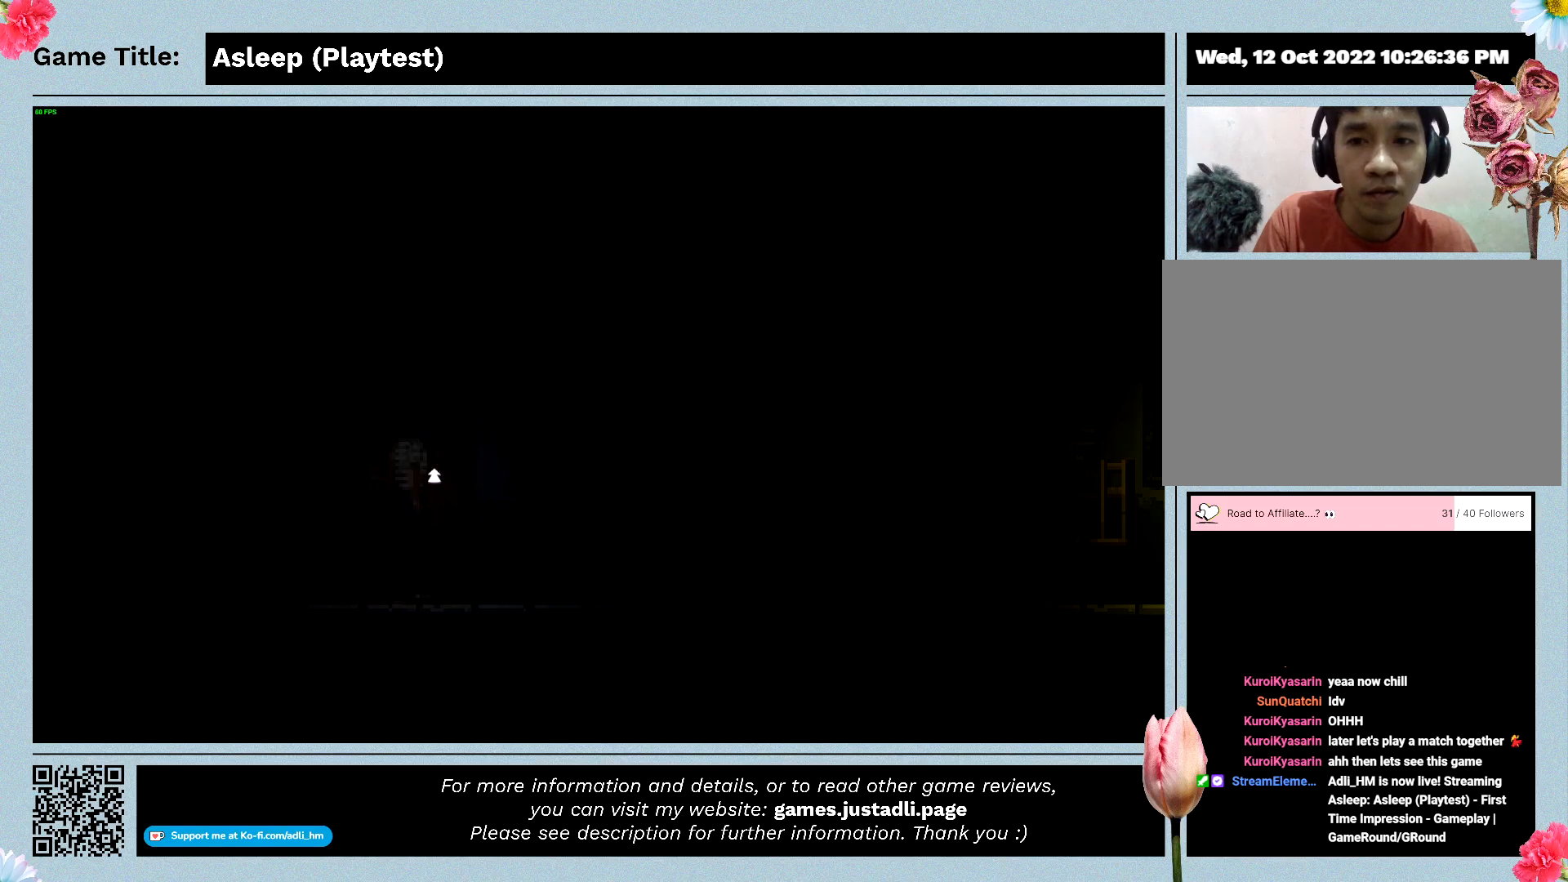
{"keys": [], "mouse": [], "events": []}
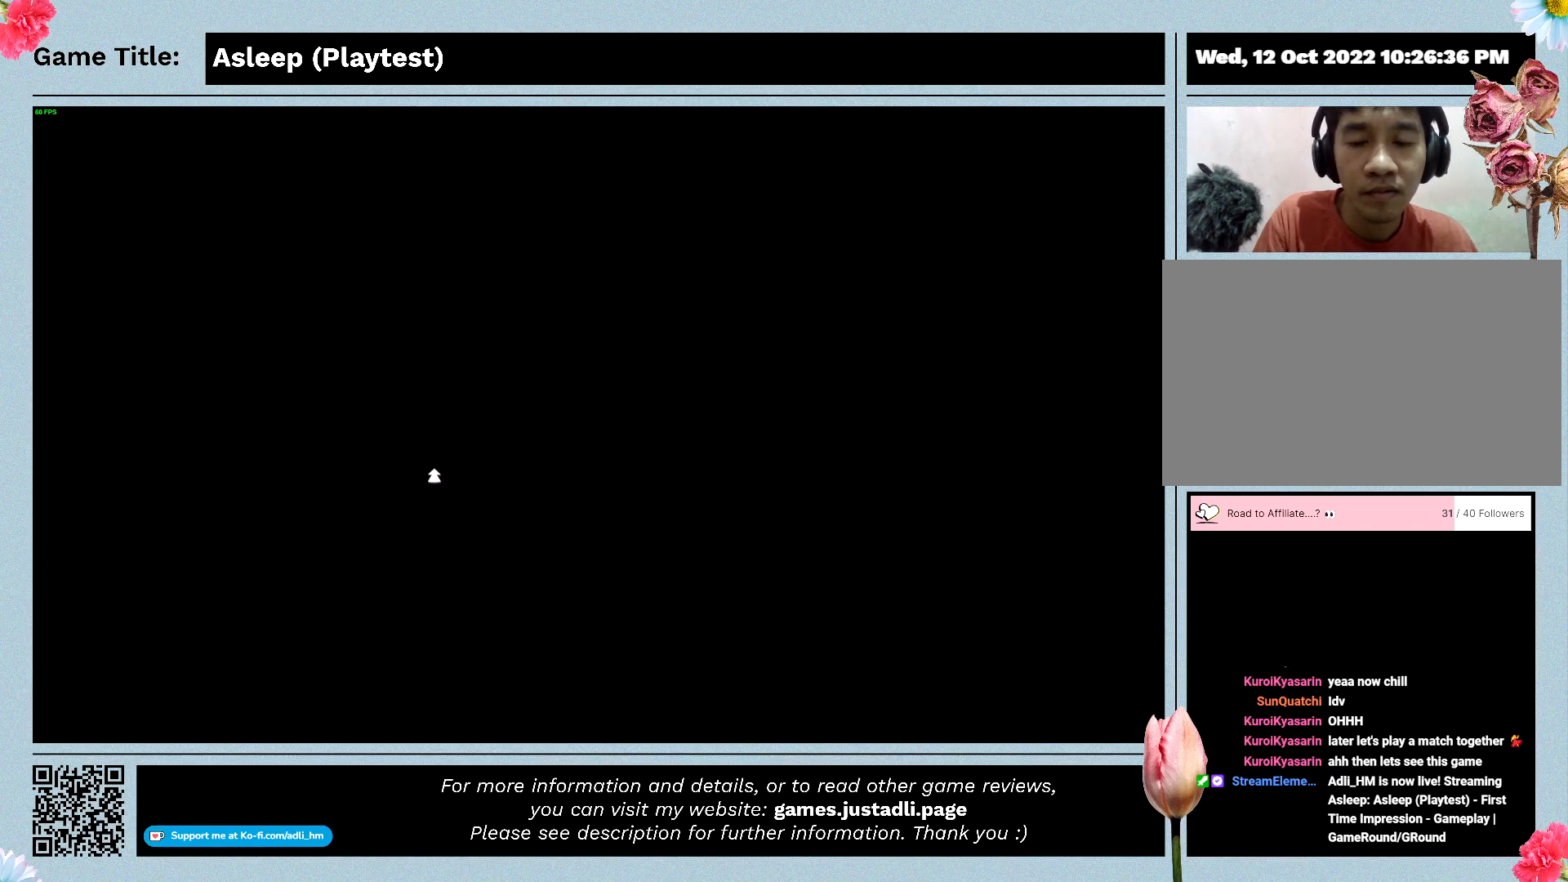
{"keys": [], "mouse": [], "events": []}
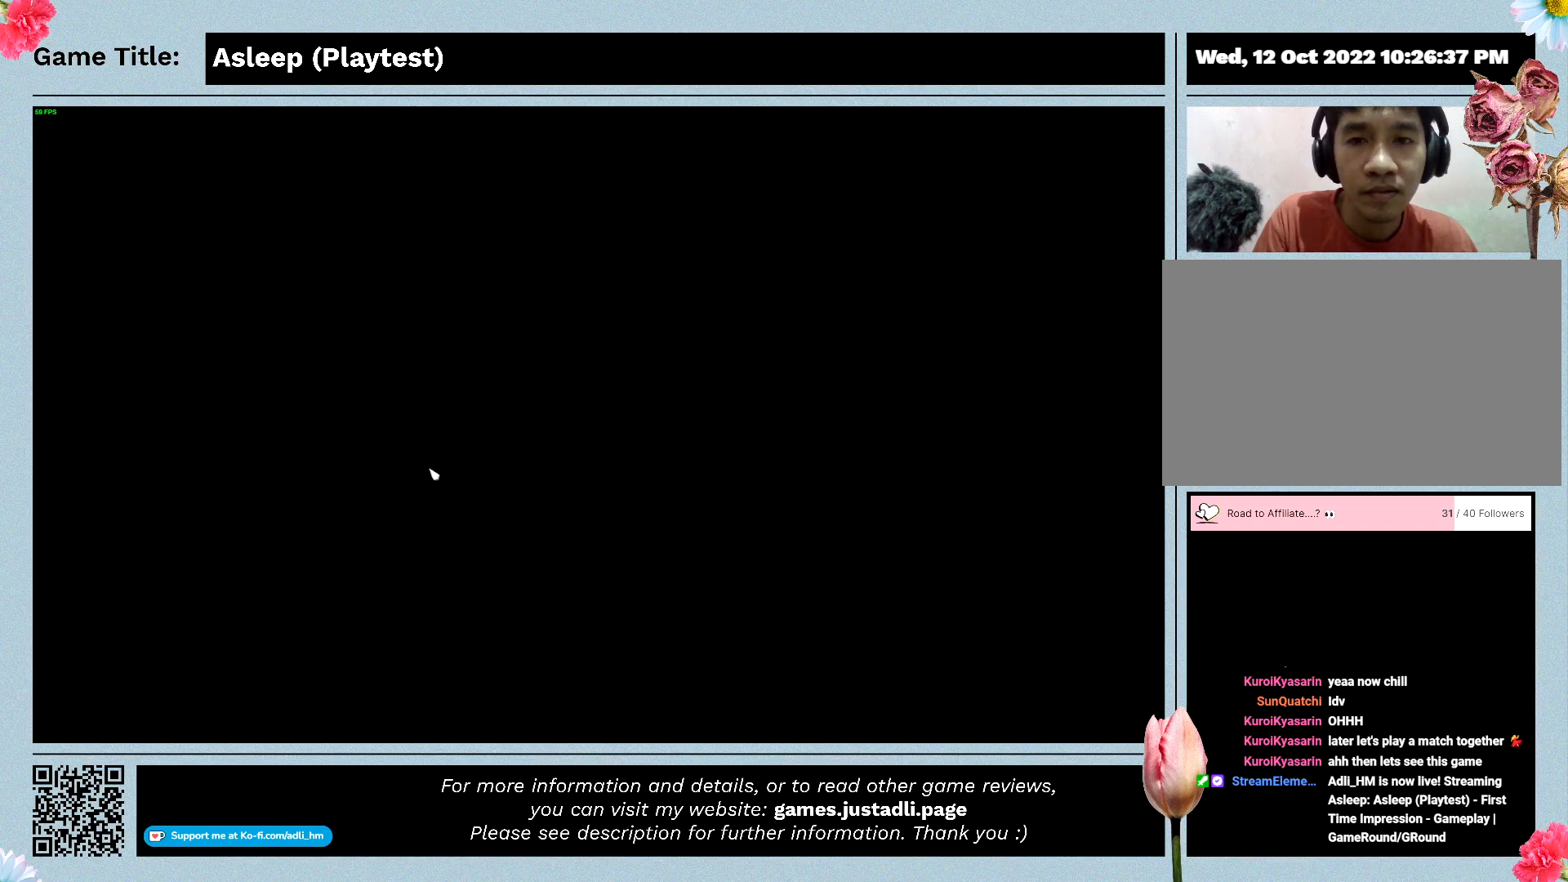
{"keys": [], "mouse": [], "events": []}
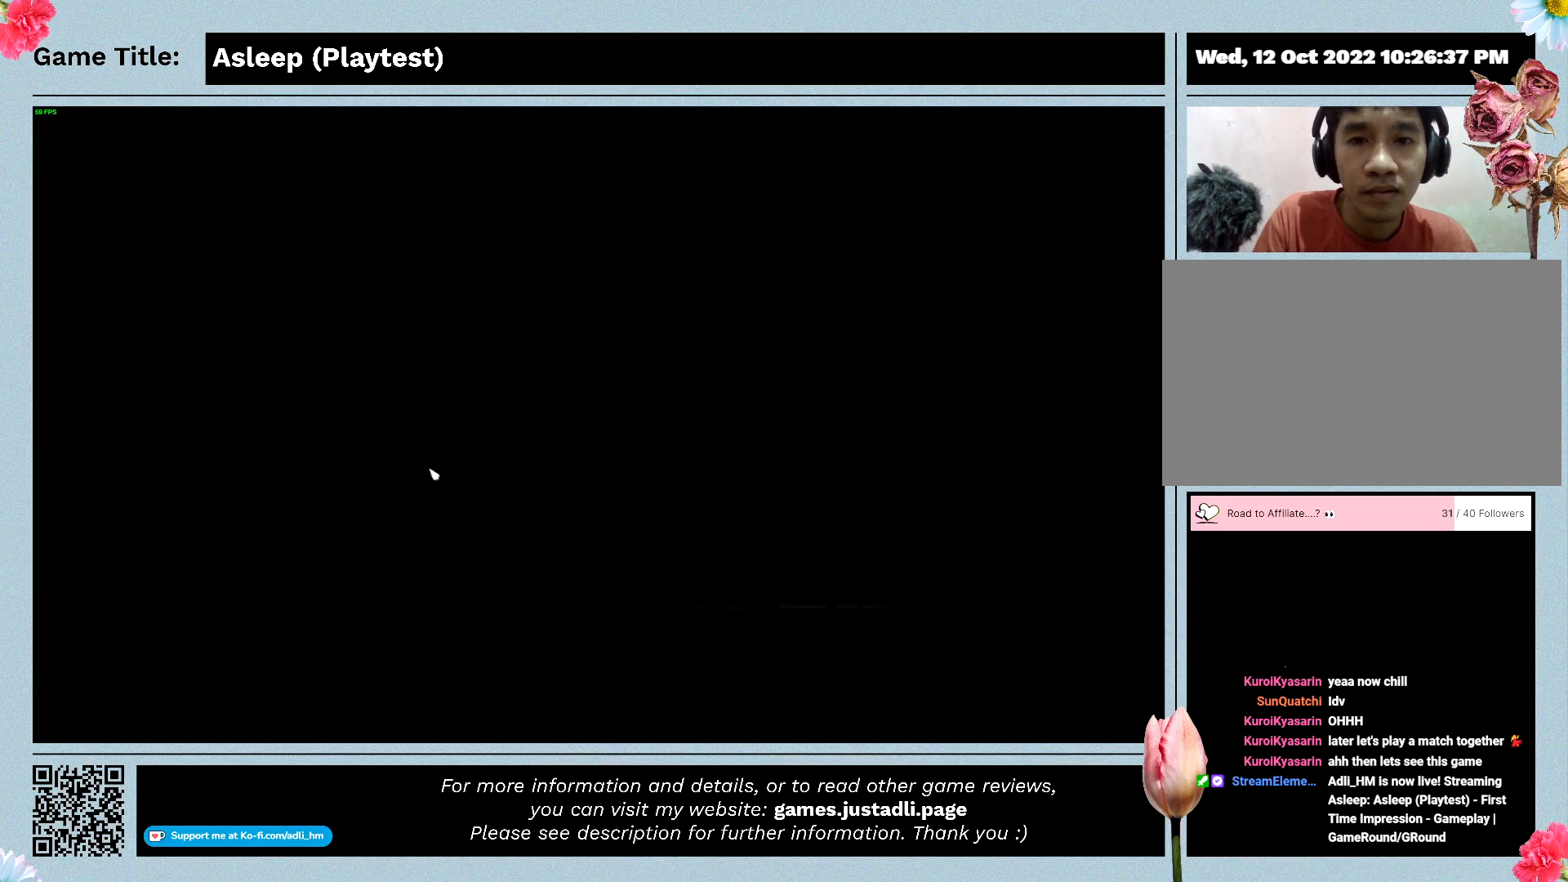
{"keys": [], "mouse": [], "events": []}
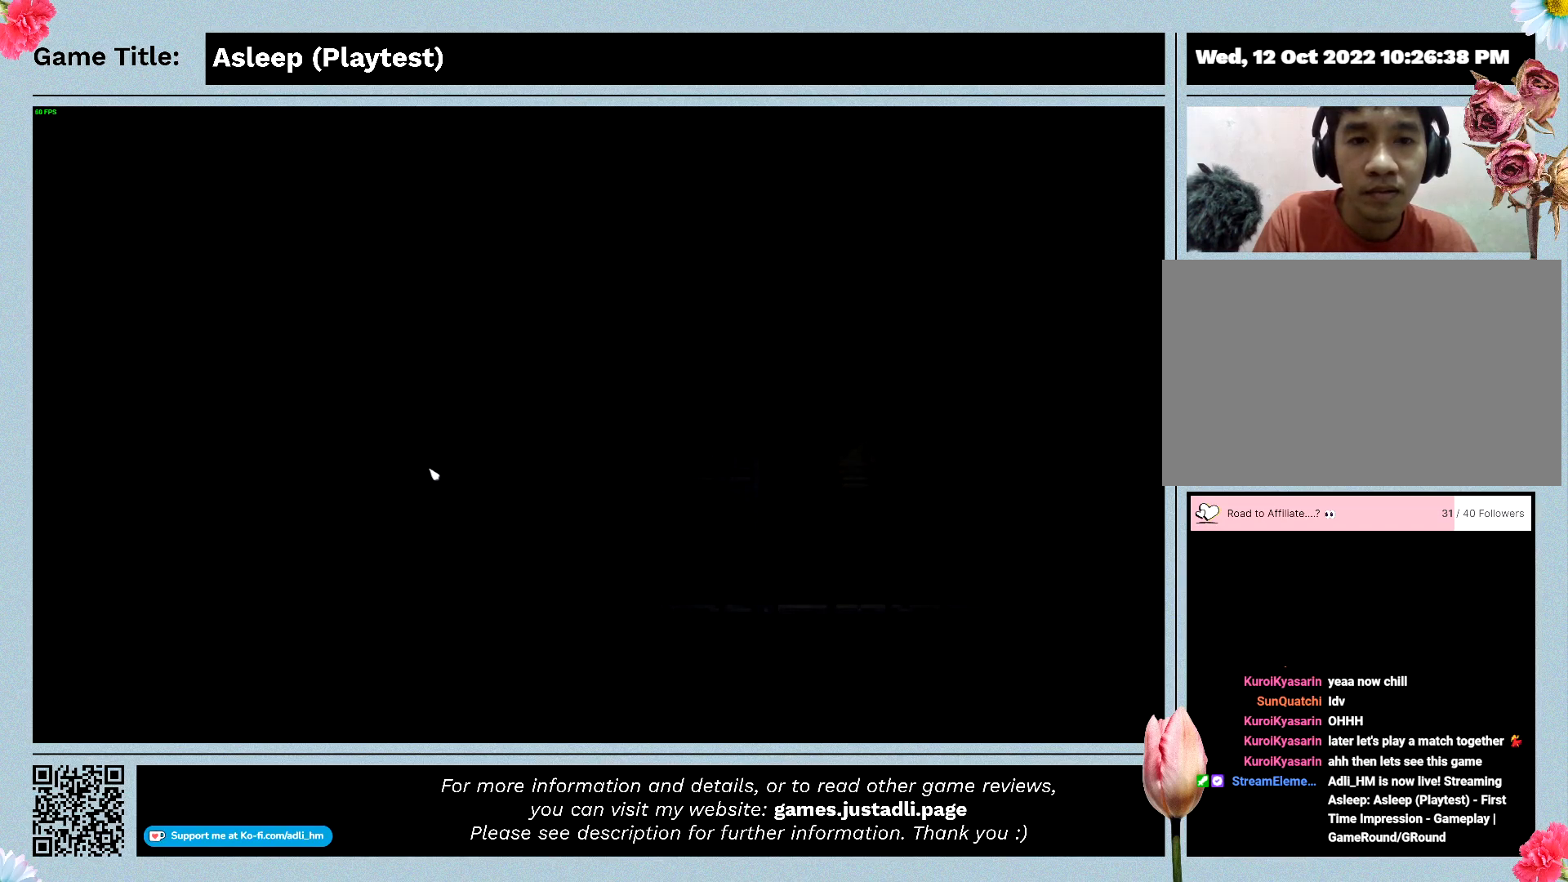
{"keys": ["a", "shift"], "mouse": [], "events": [[33, "a", "down"], [200, "shift", "down"]]}
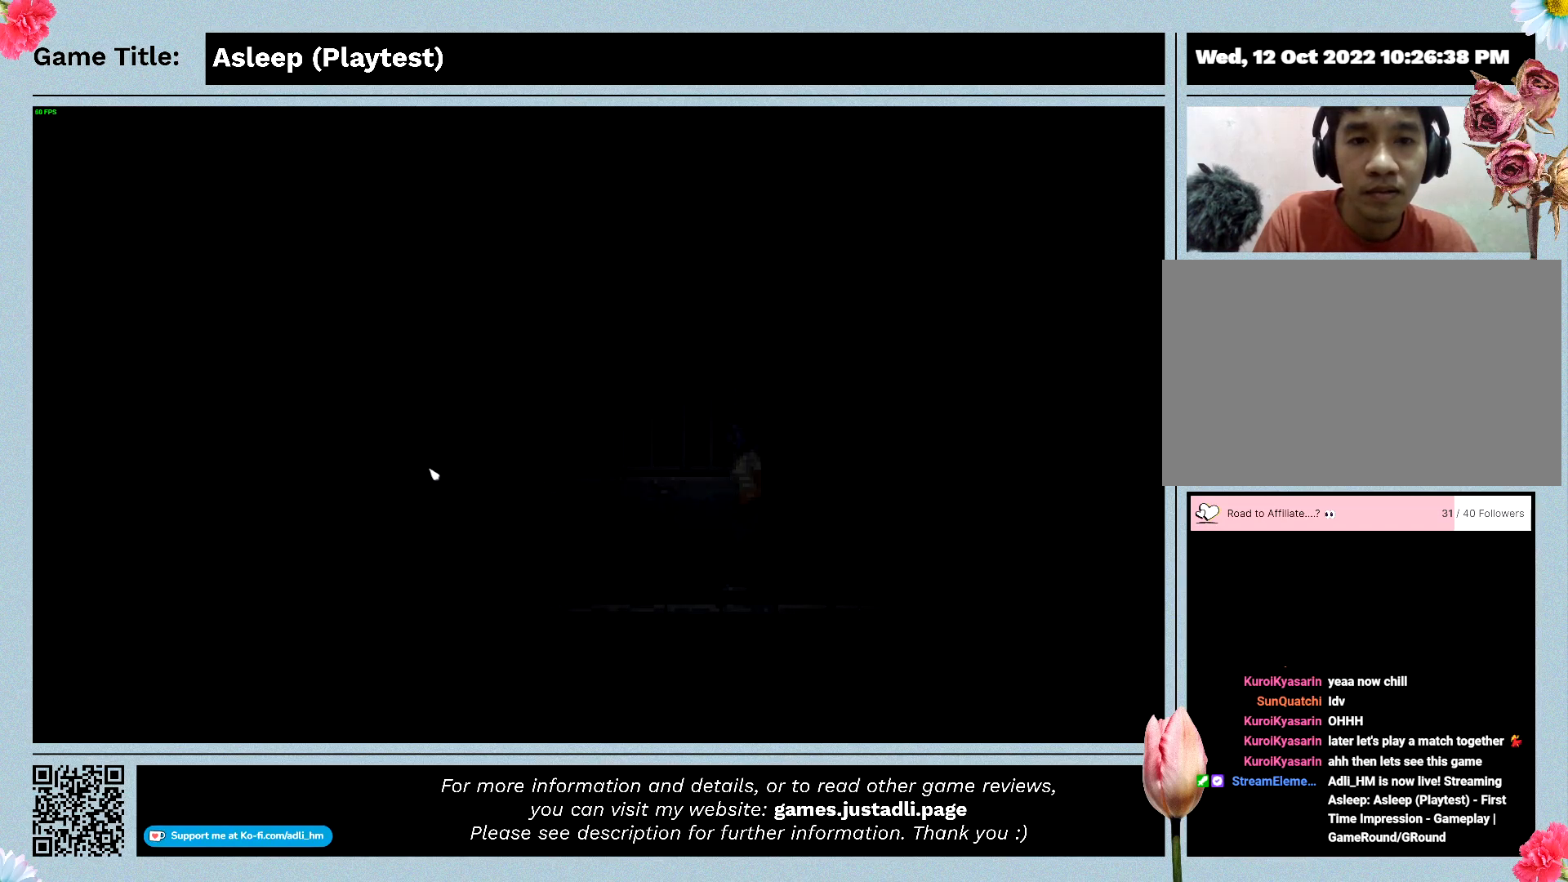
{"keys": ["a", "shift"], "mouse": [], "events": []}
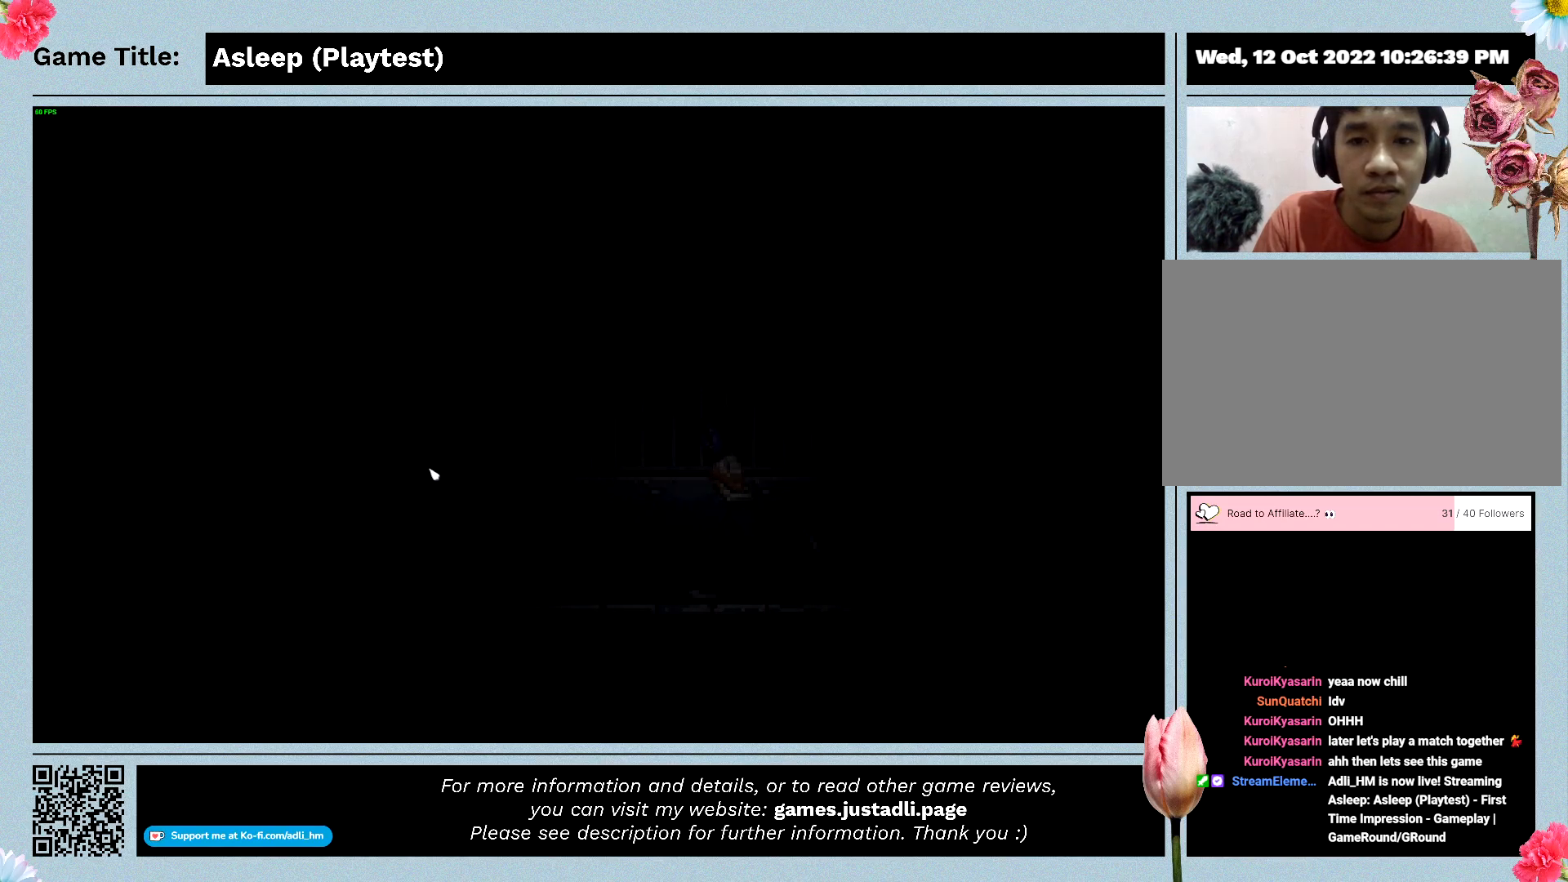
{"keys": ["a", "shift"], "mouse": [], "events": []}
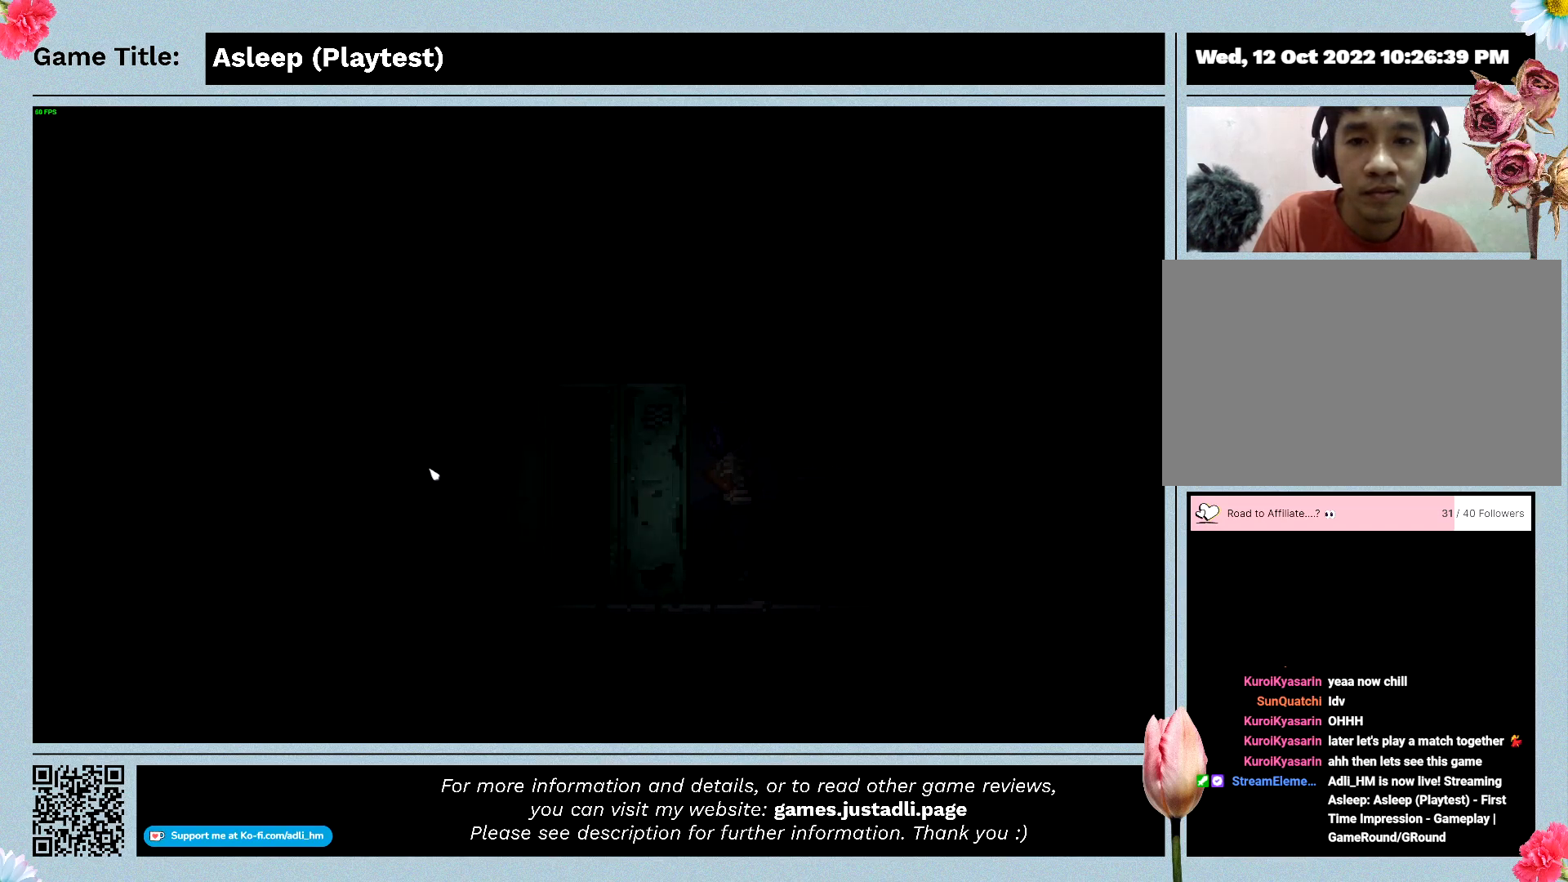
{"keys": ["a", "shift"], "mouse": [], "events": []}
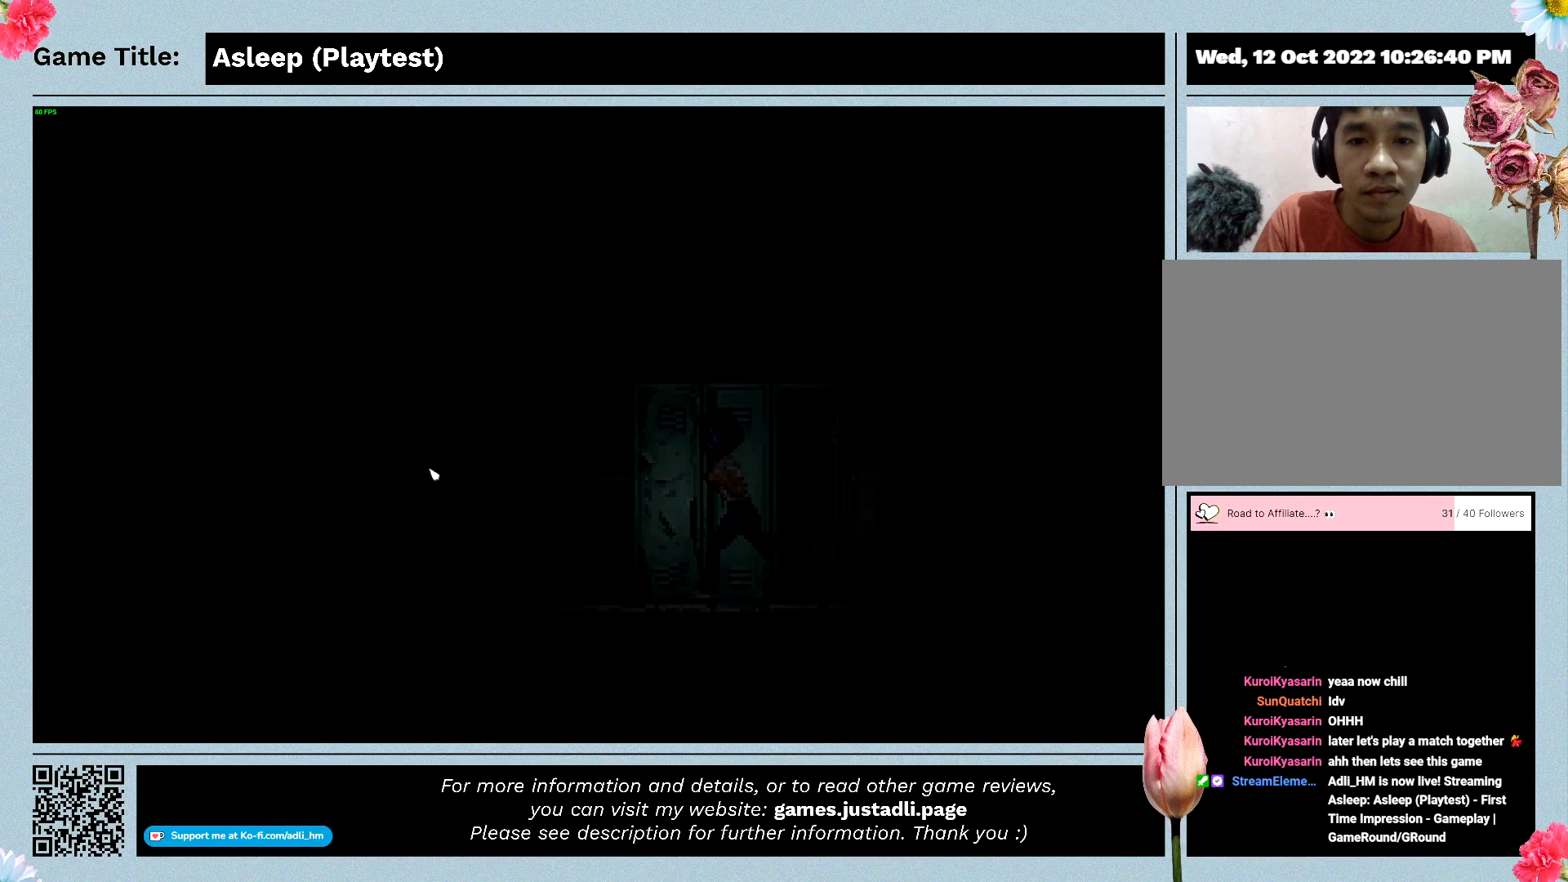
{"keys": ["a", "shift"], "mouse": [], "events": []}
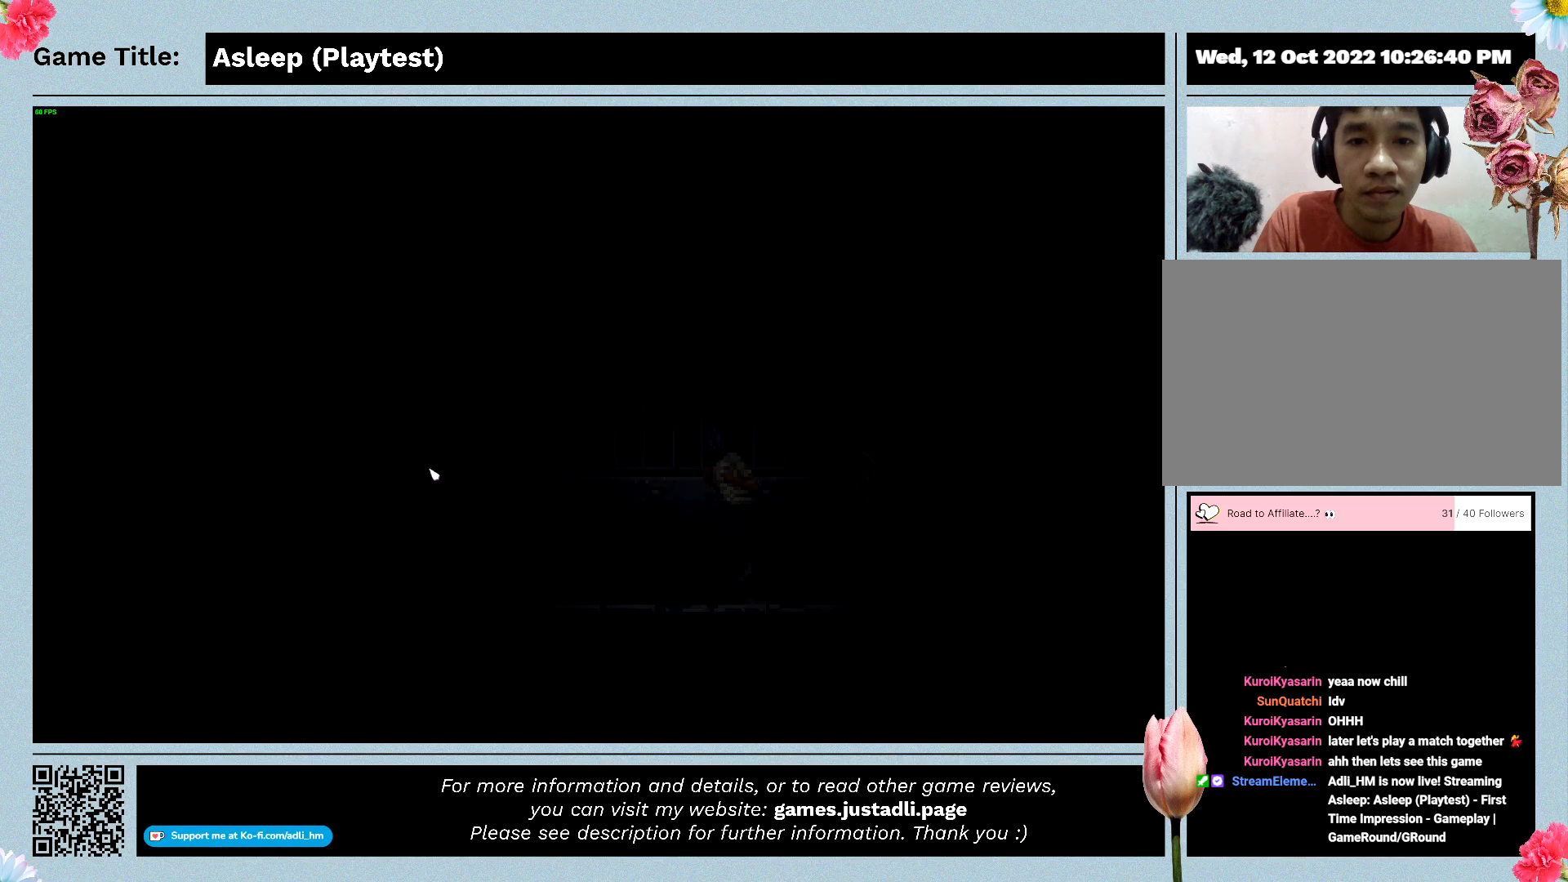
{"keys": ["a", "shift"], "mouse": [], "events": []}
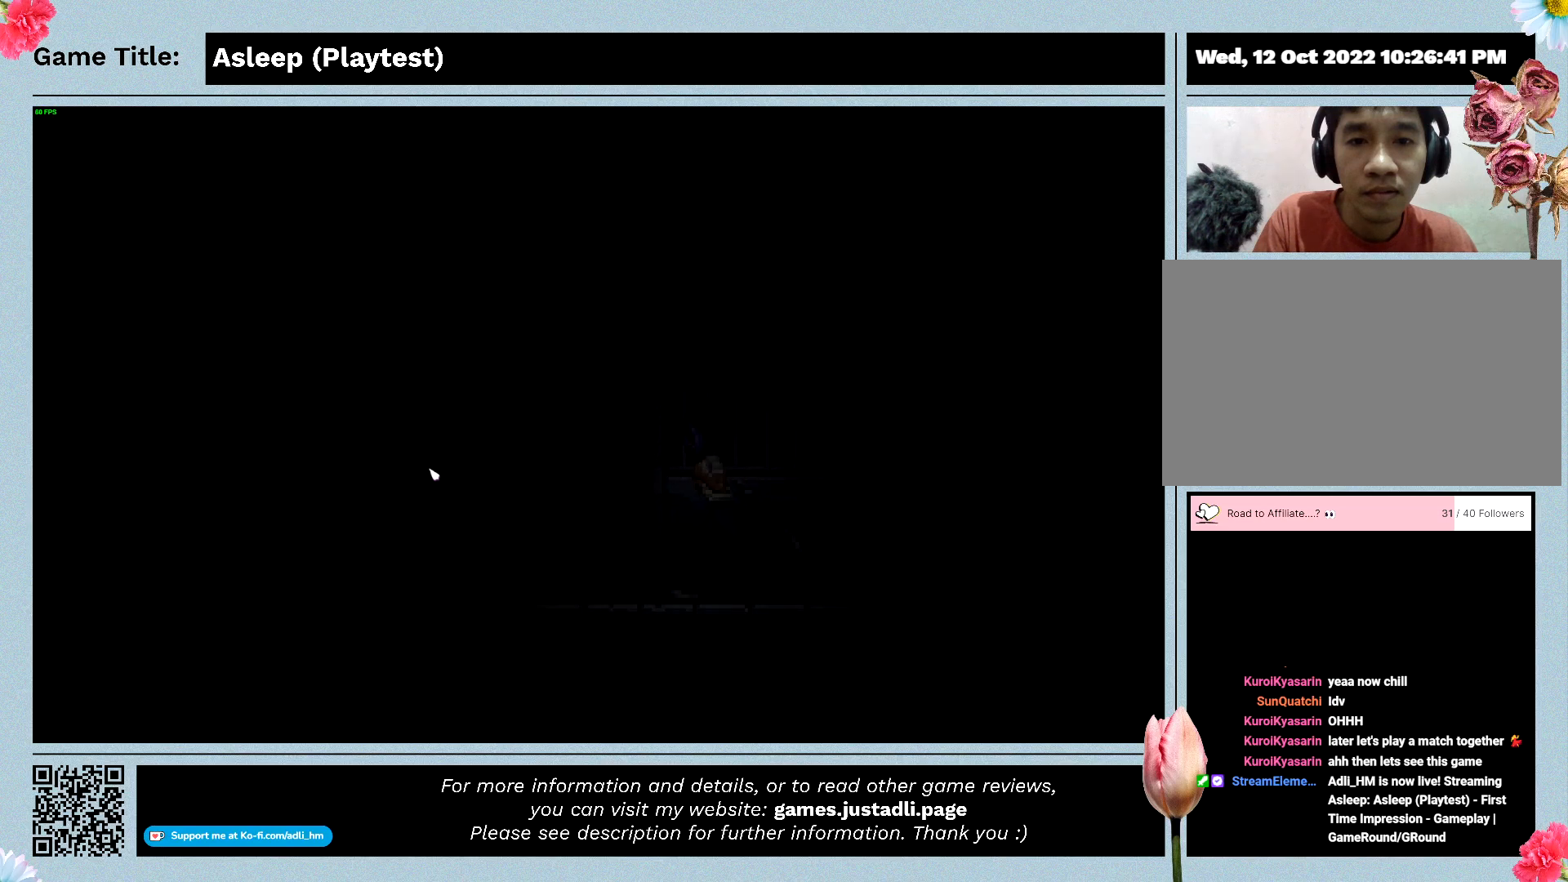
{"keys": ["a", "shift"], "mouse": [], "events": []}
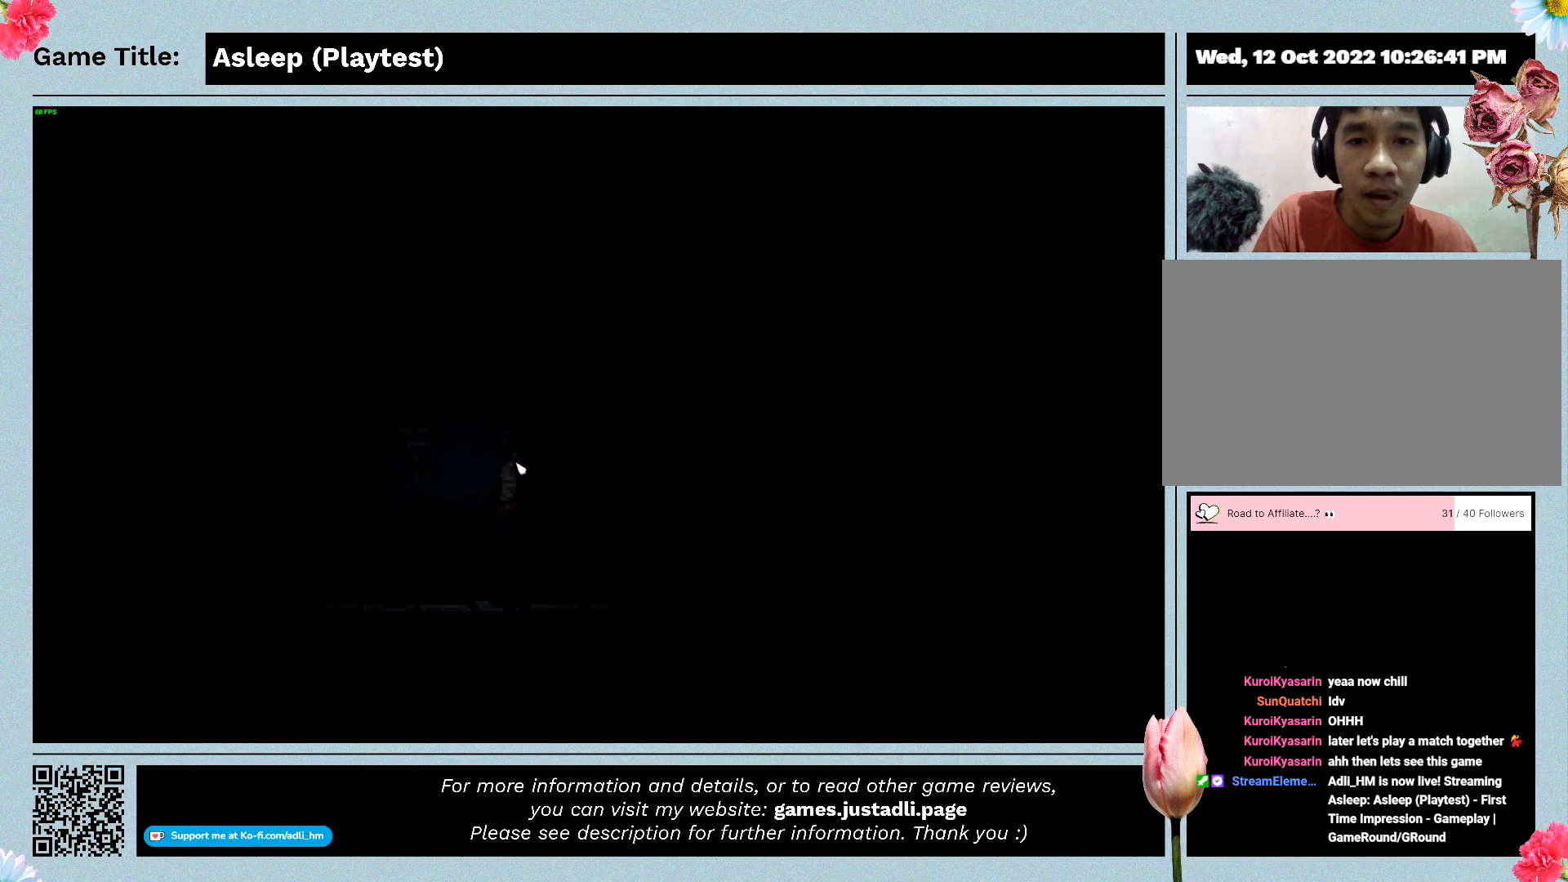
{"keys": ["d"], "mouse": [], "events": [[67, "a", "up"], [133, "d", "down"], [133, "shift", "up"]]}
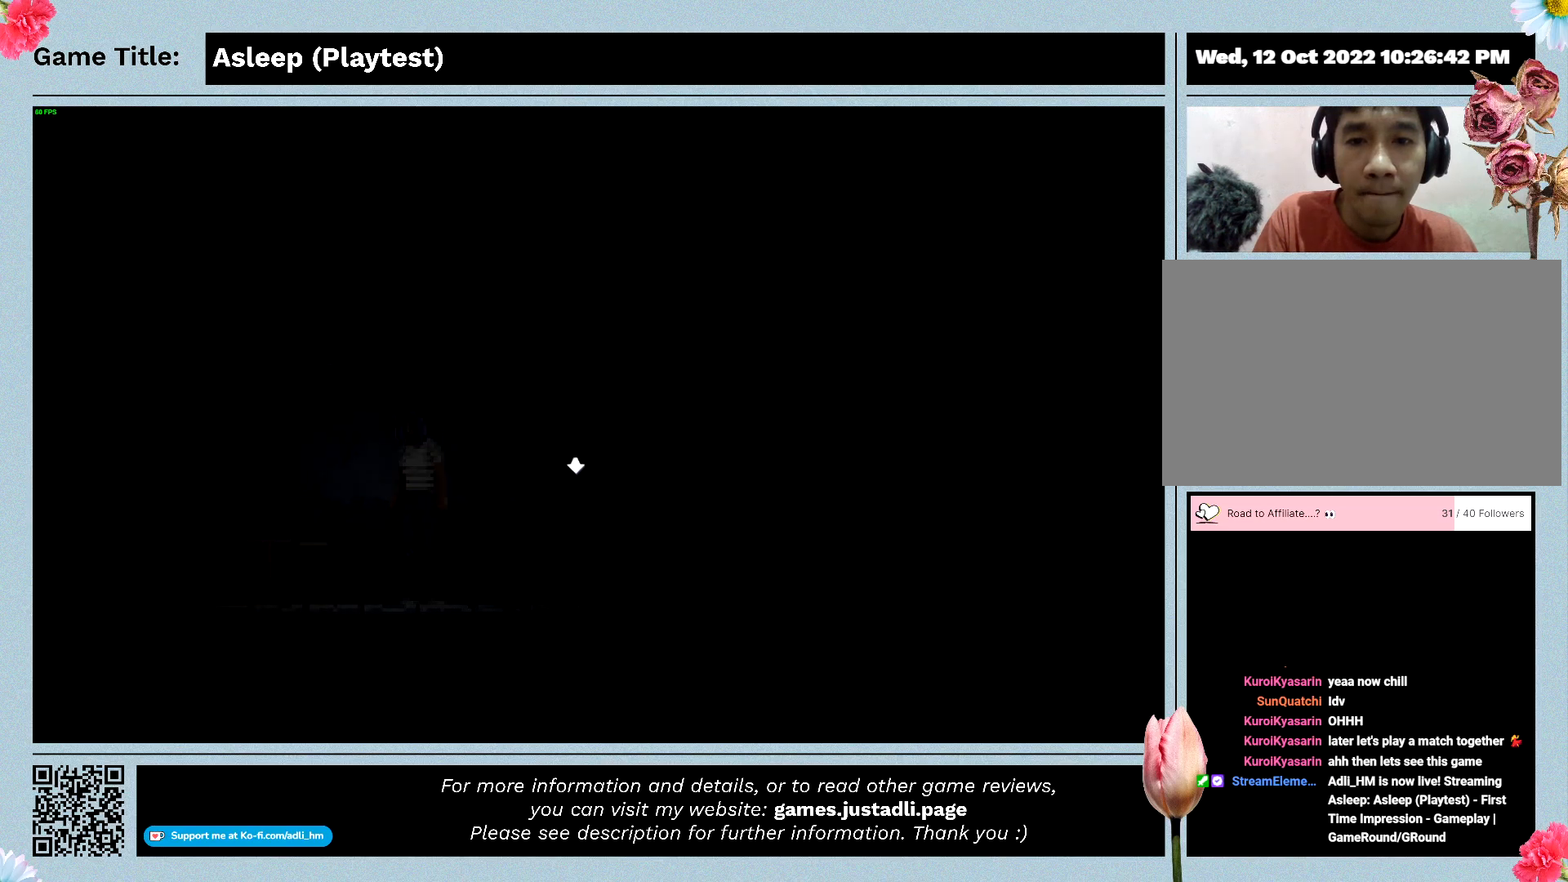
{"keys": ["d"], "mouse": [], "events": []}
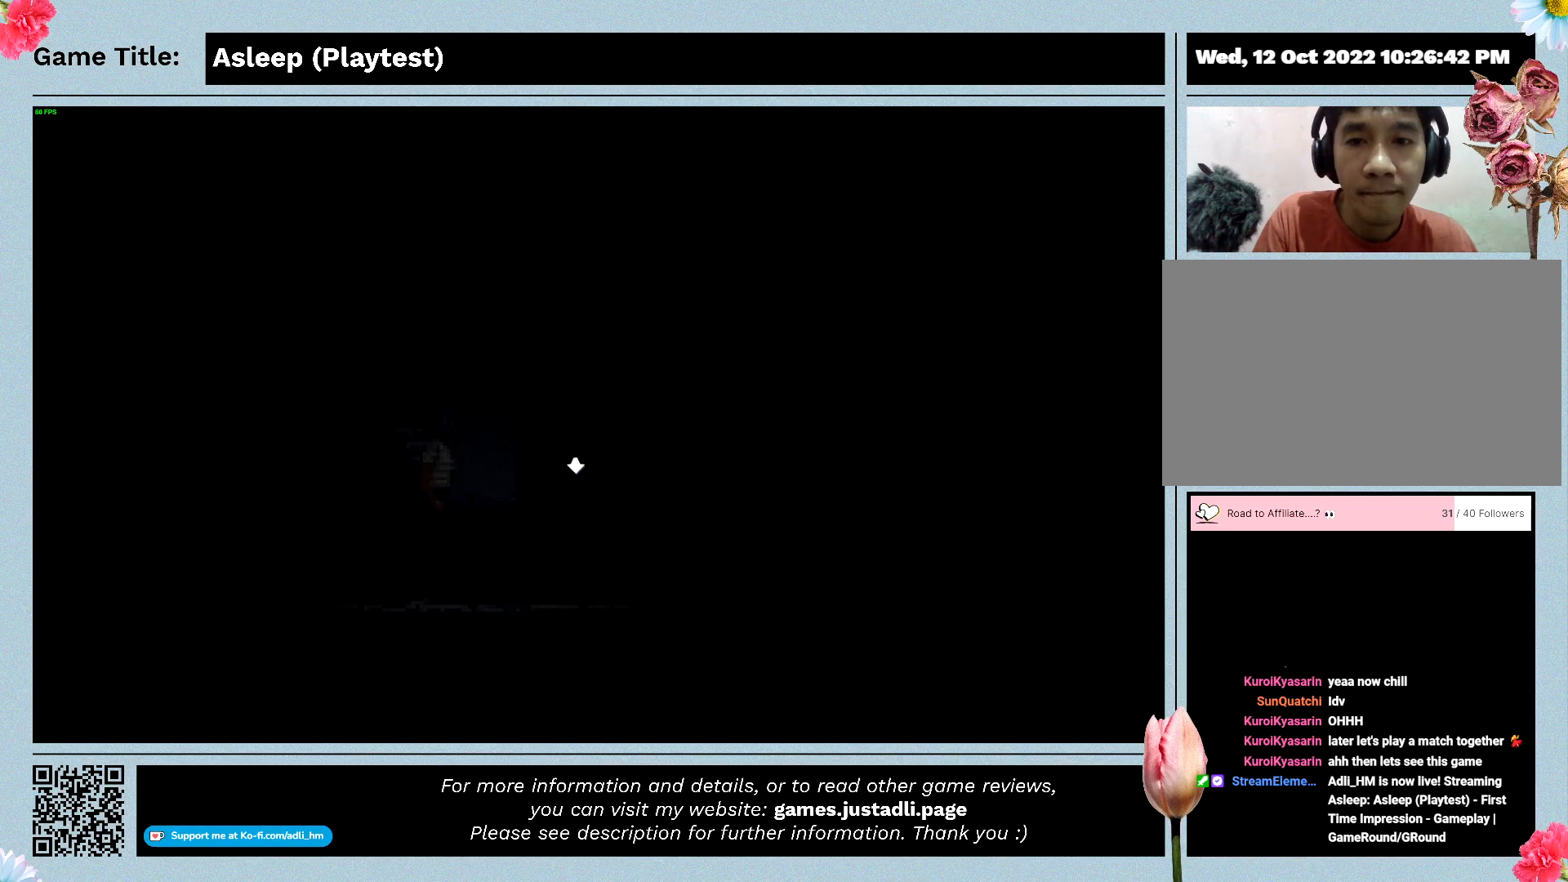
{"keys": [], "mouse": ["left"], "events": [[367, "d", "up"], [500, "mouse_left", "down"]]}
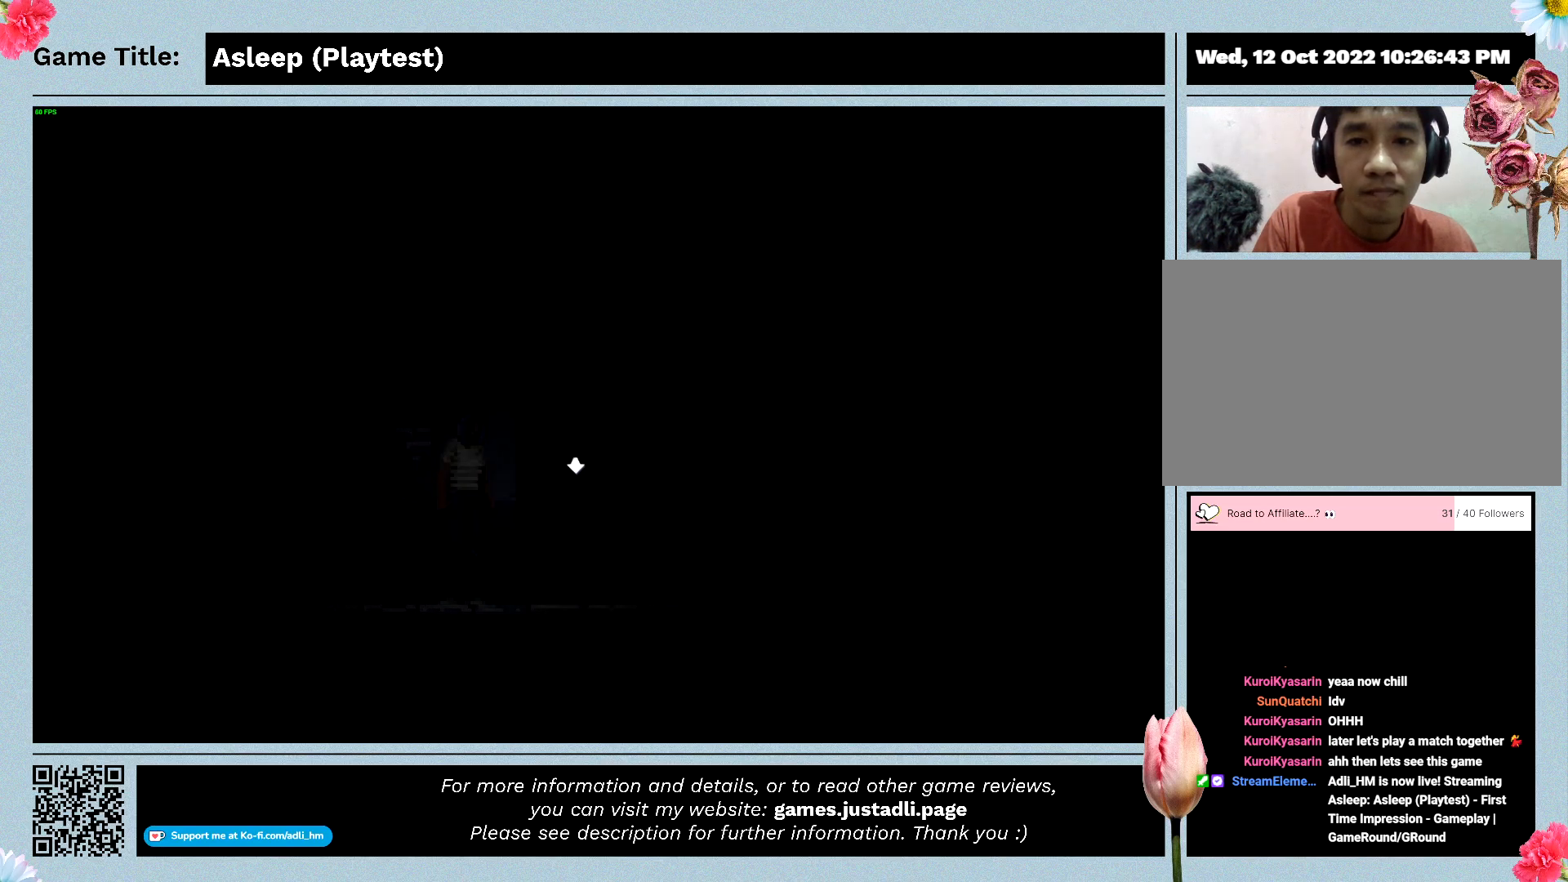
{"keys": [], "mouse": [], "events": [[333, "mouse_left", "up"]]}
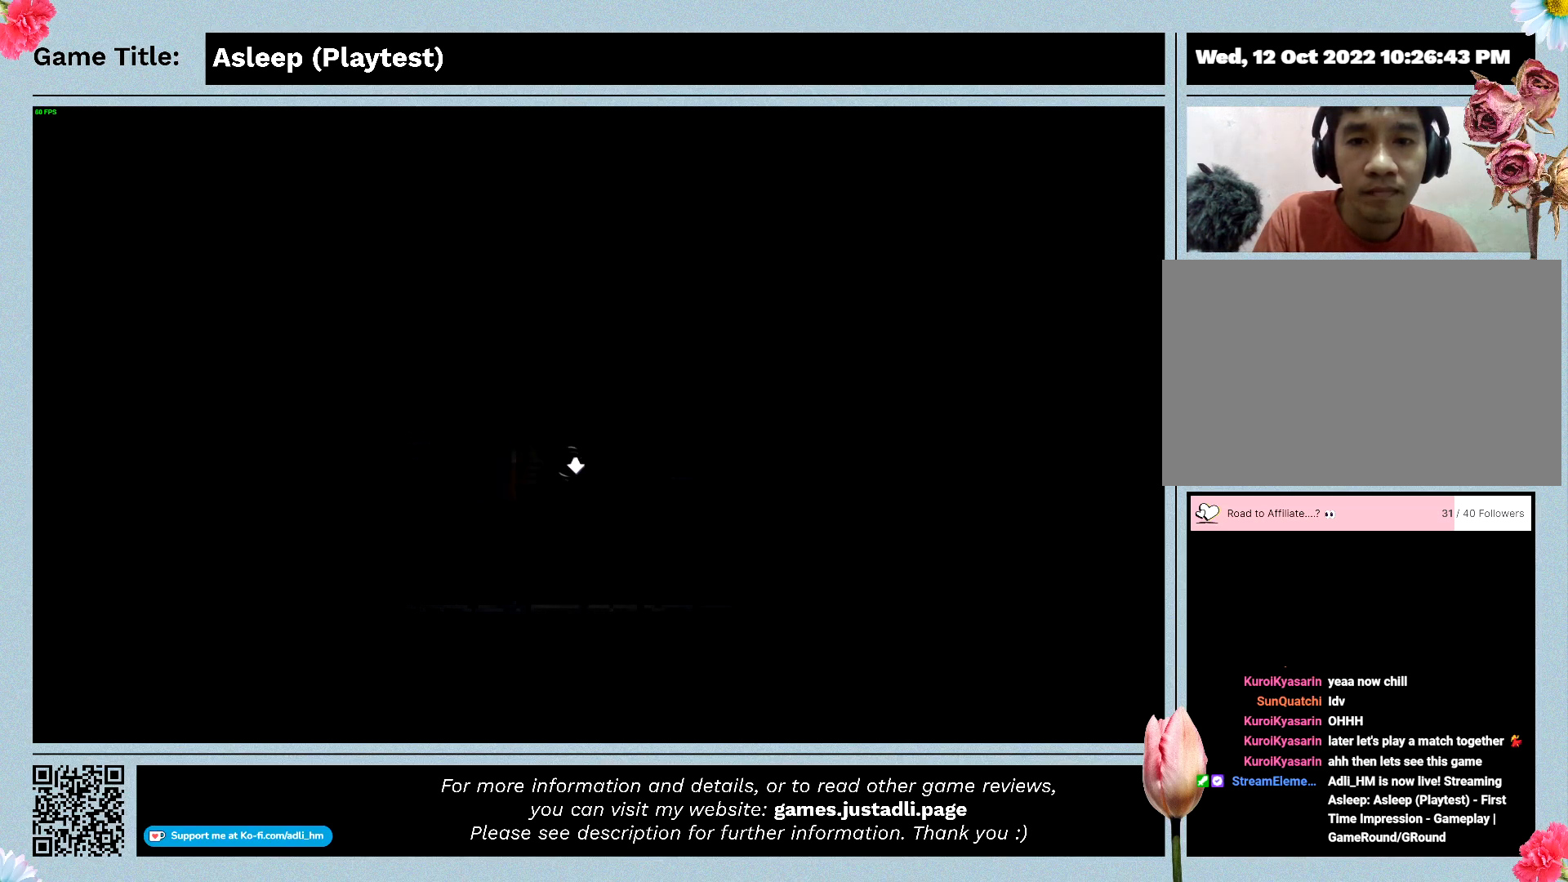
{"keys": [], "mouse": [], "events": []}
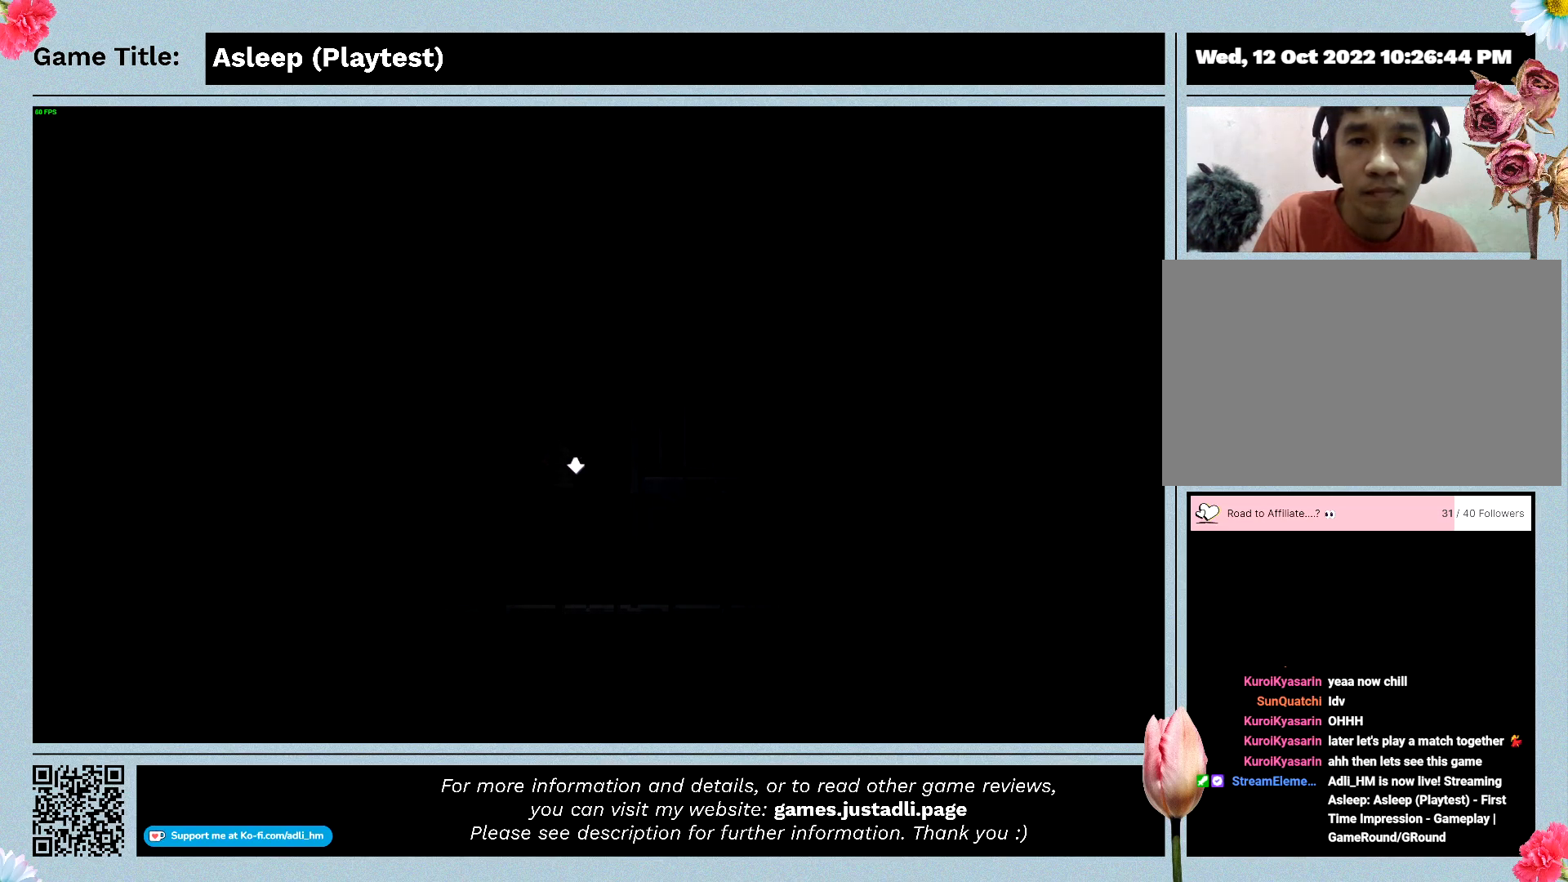
{"keys": [], "mouse": [], "events": []}
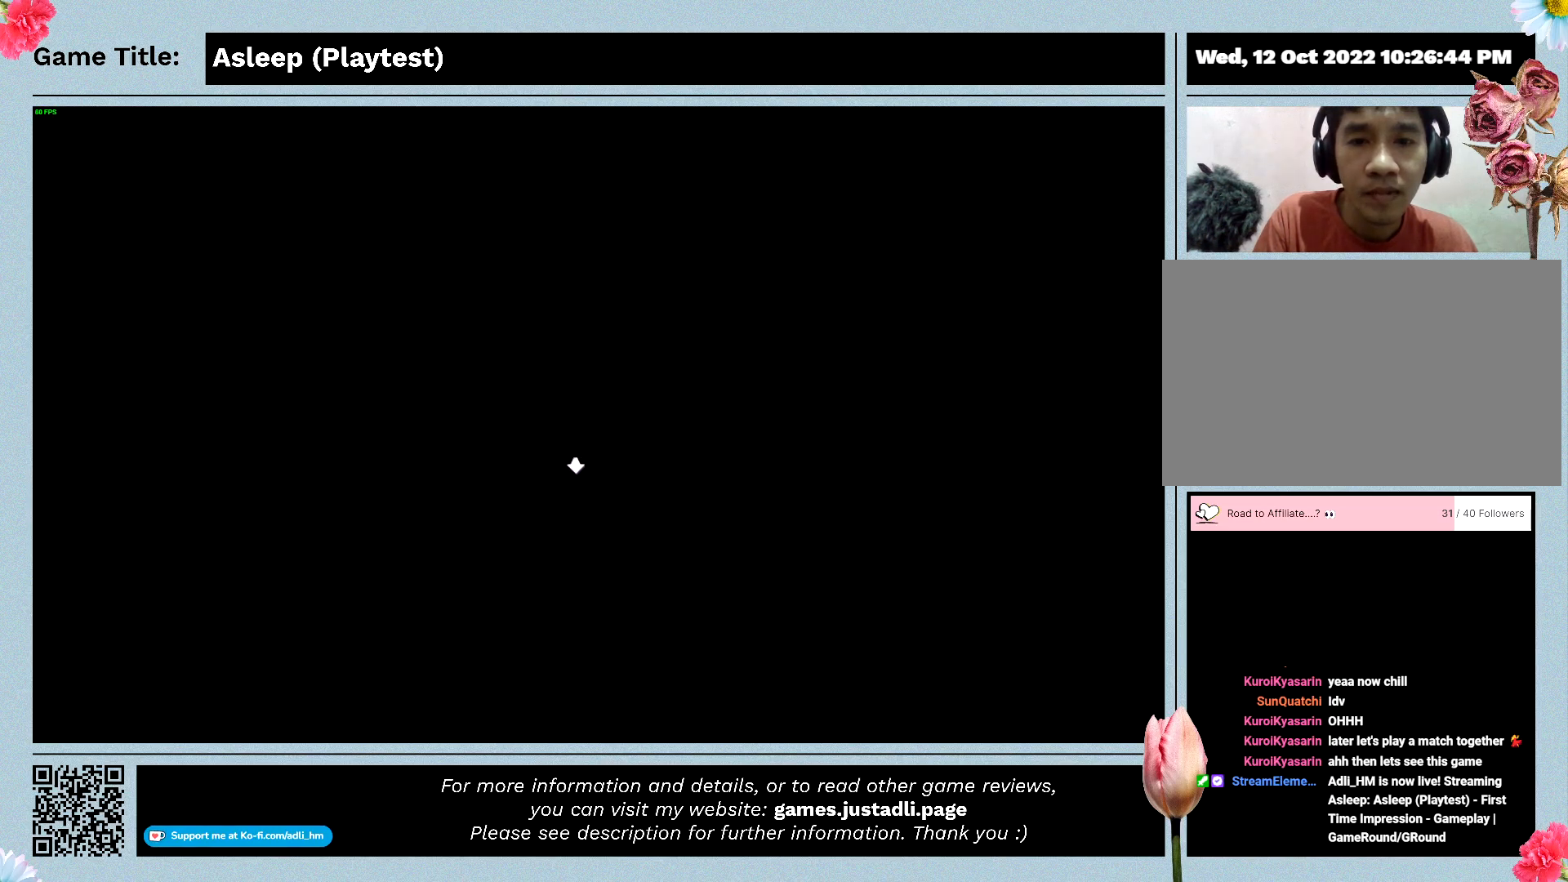
{"keys": [], "mouse": [], "events": []}
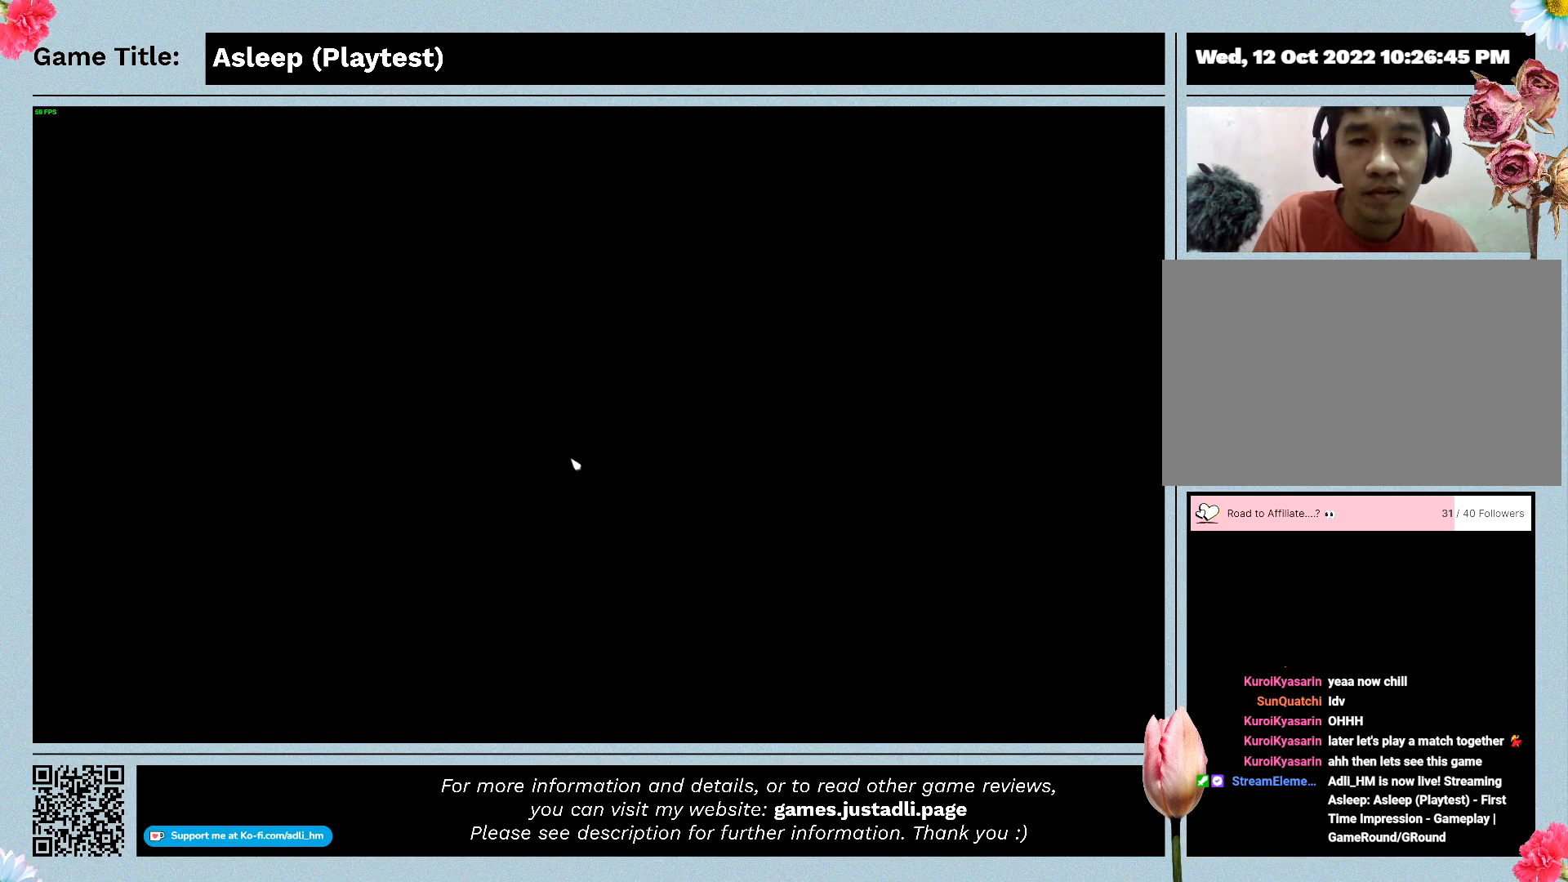
{"keys": [], "mouse": [], "events": []}
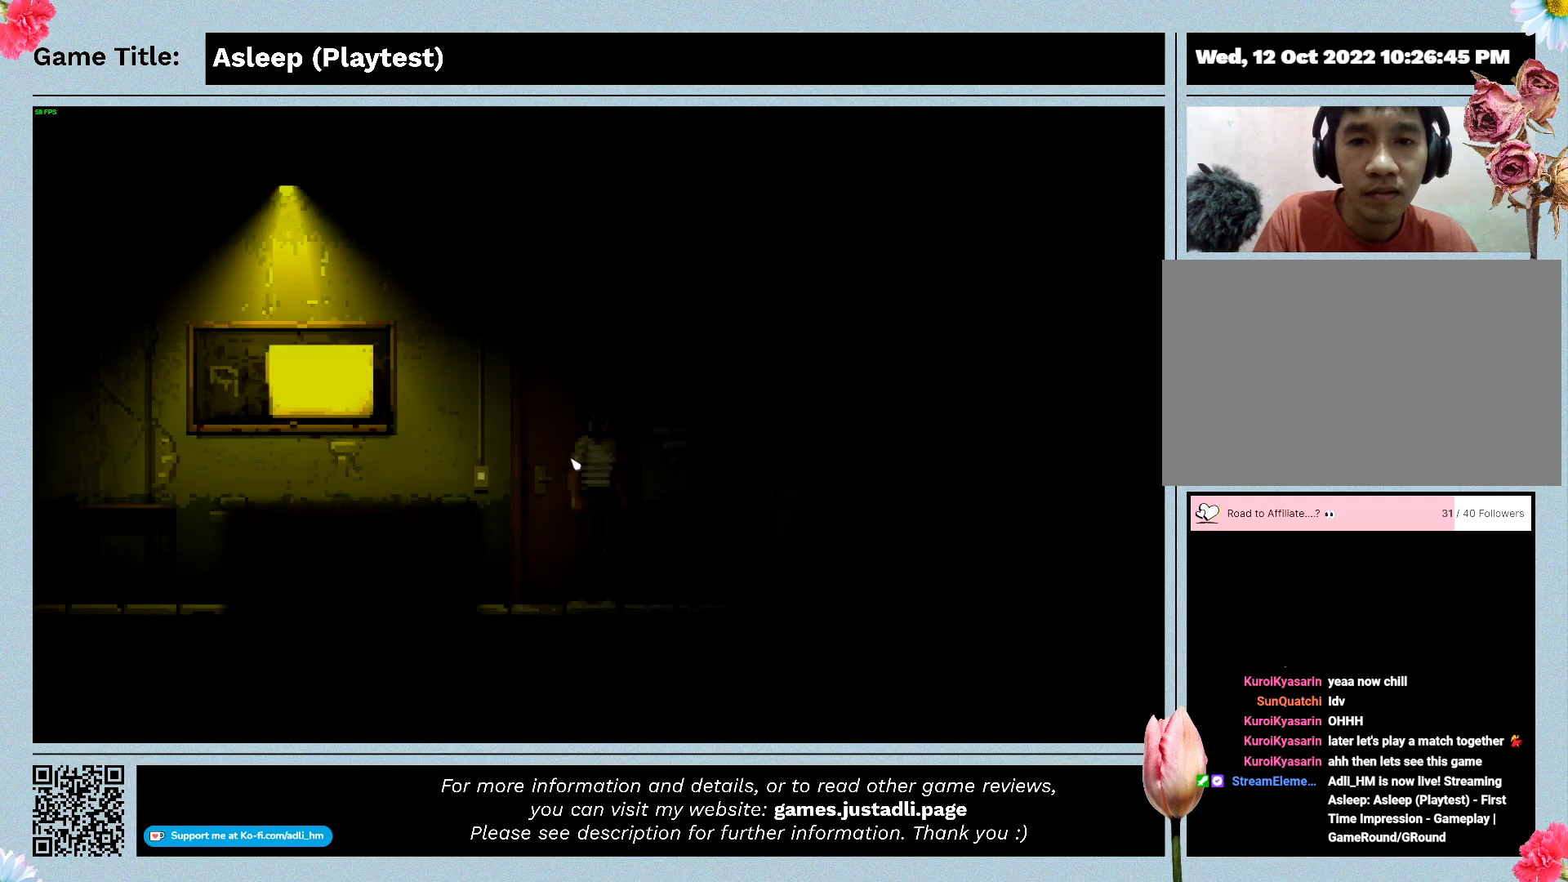
{"keys": ["a", "shift"], "mouse": [], "events": [[67, "a", "down"], [333, "shift", "down"]]}
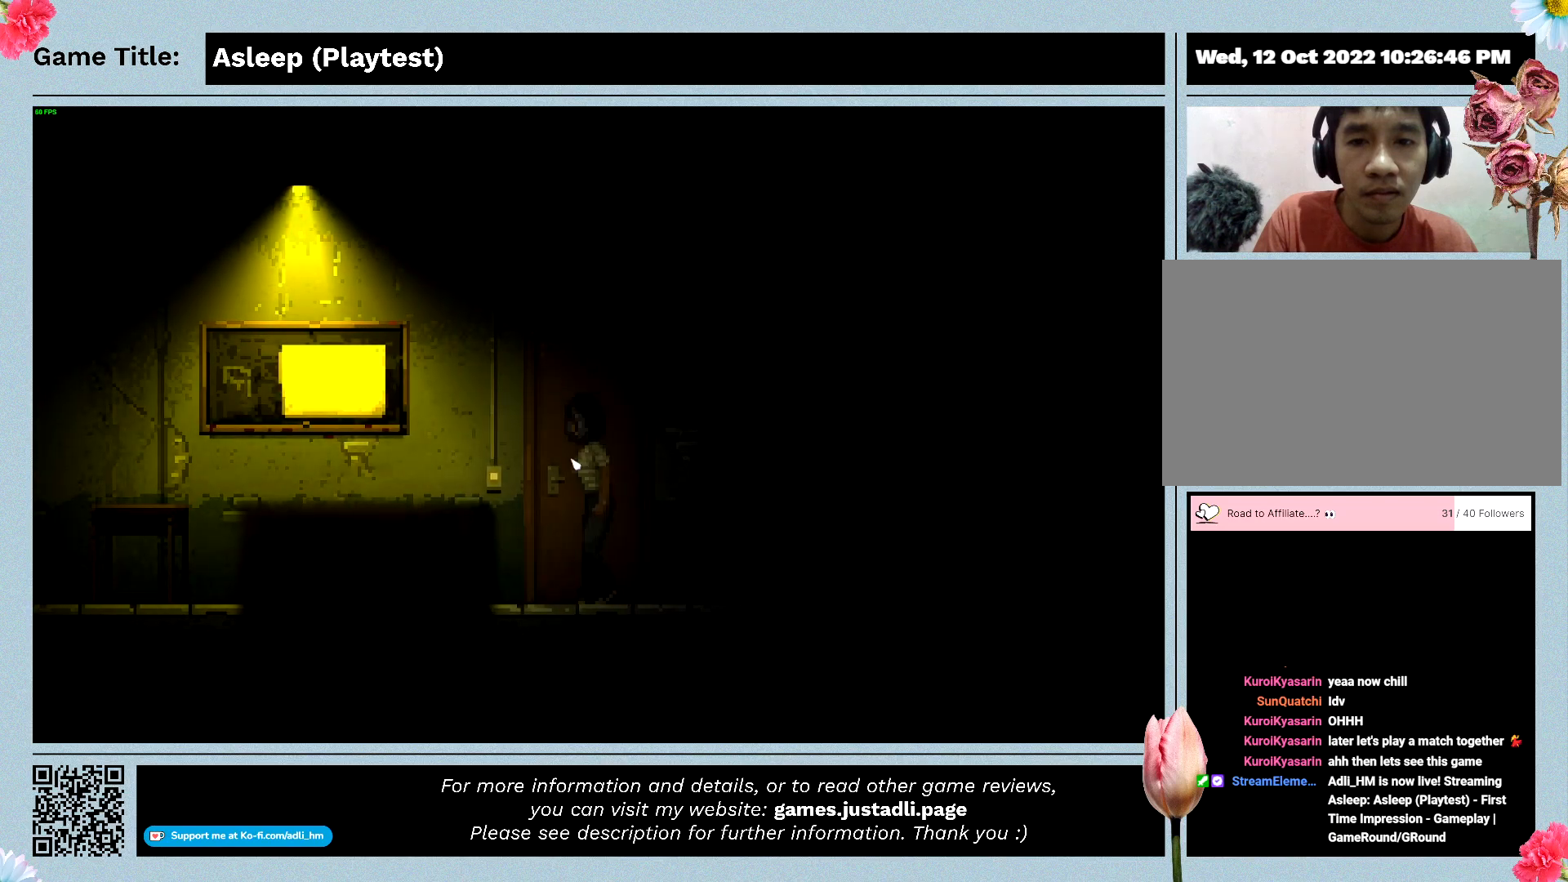
{"keys": ["a", "shift"], "mouse": [], "events": []}
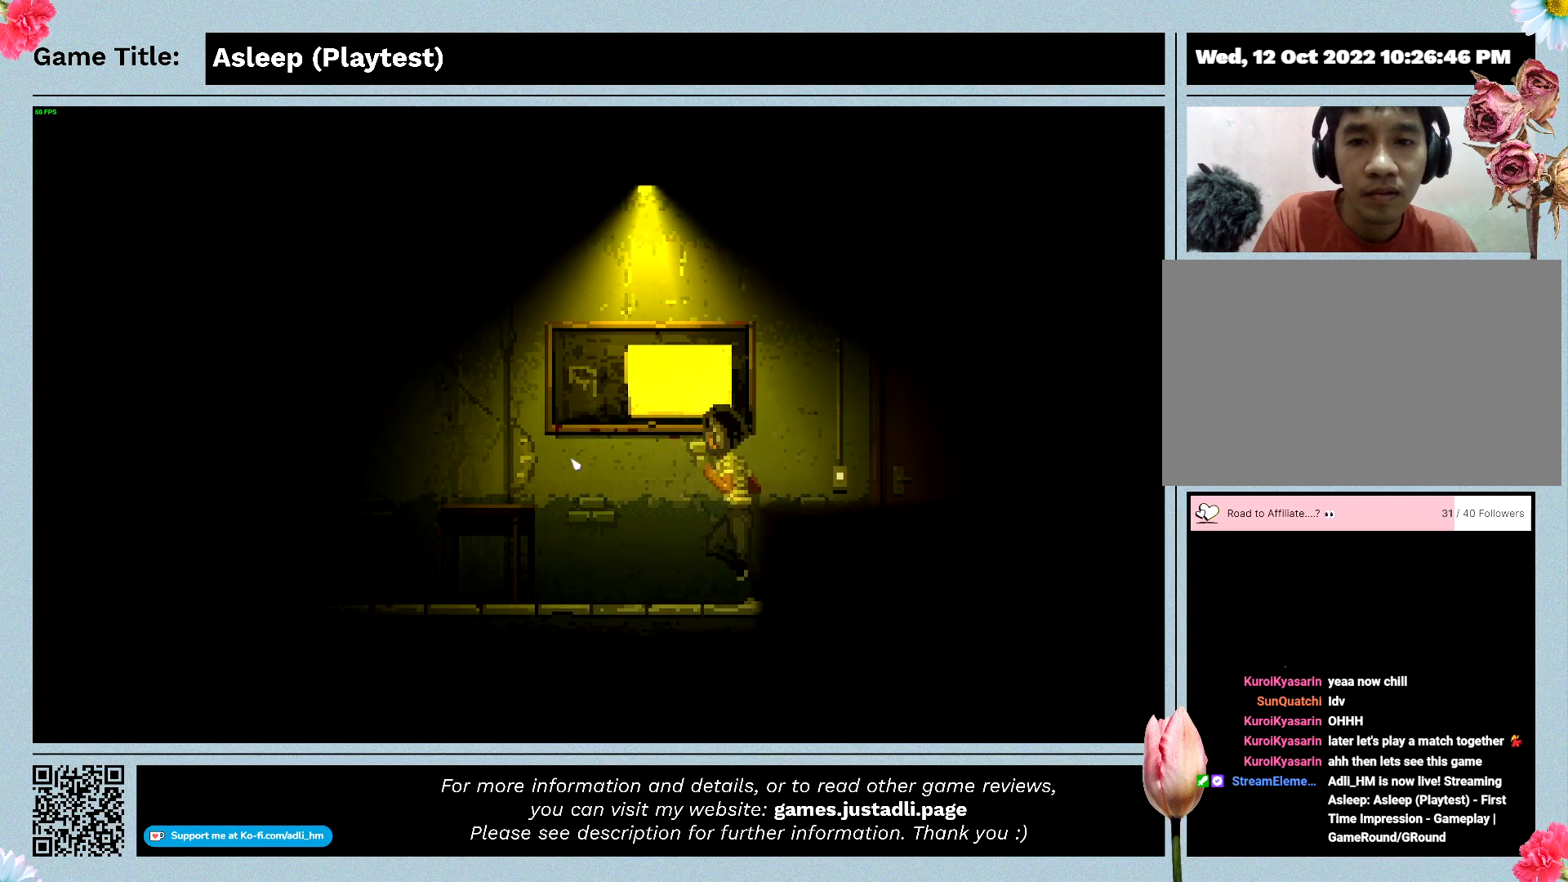
{"keys": ["a", "shift"], "mouse": [], "events": []}
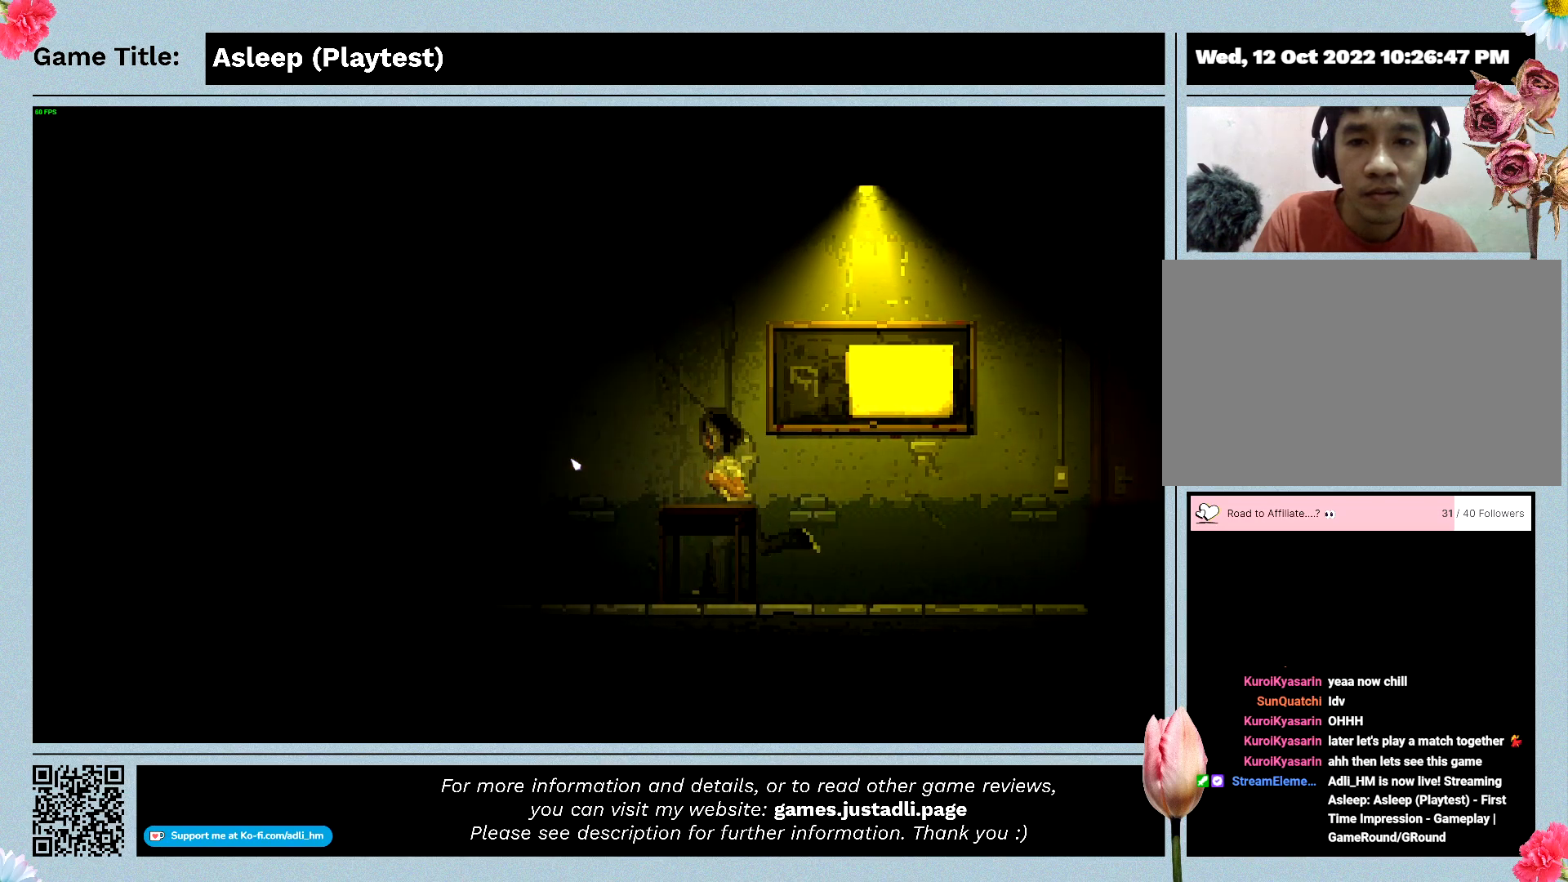
{"keys": ["a", "shift"], "mouse": [], "events": []}